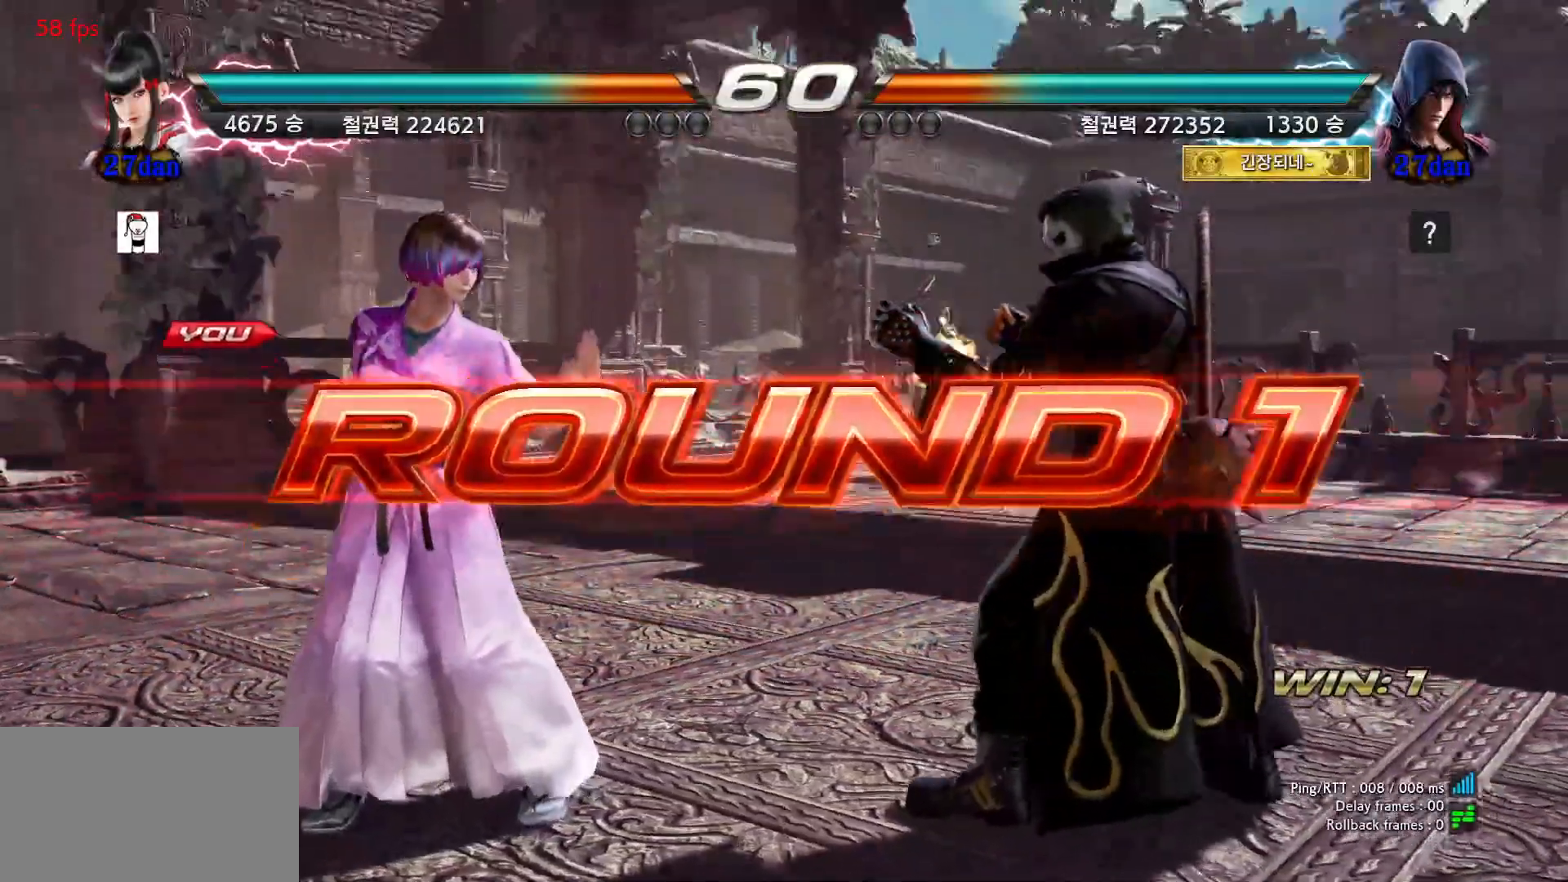
Gameplay with a controller (arcade stick); each line is a JSON object with the inputs held at the frame after it. "events" lists button and stick changes between this image and that frame as [ms after this image, input, new state], when the widget could be followed in between. Not read: L3 R3 Z left_stick.
{"buttons": [], "events": []}
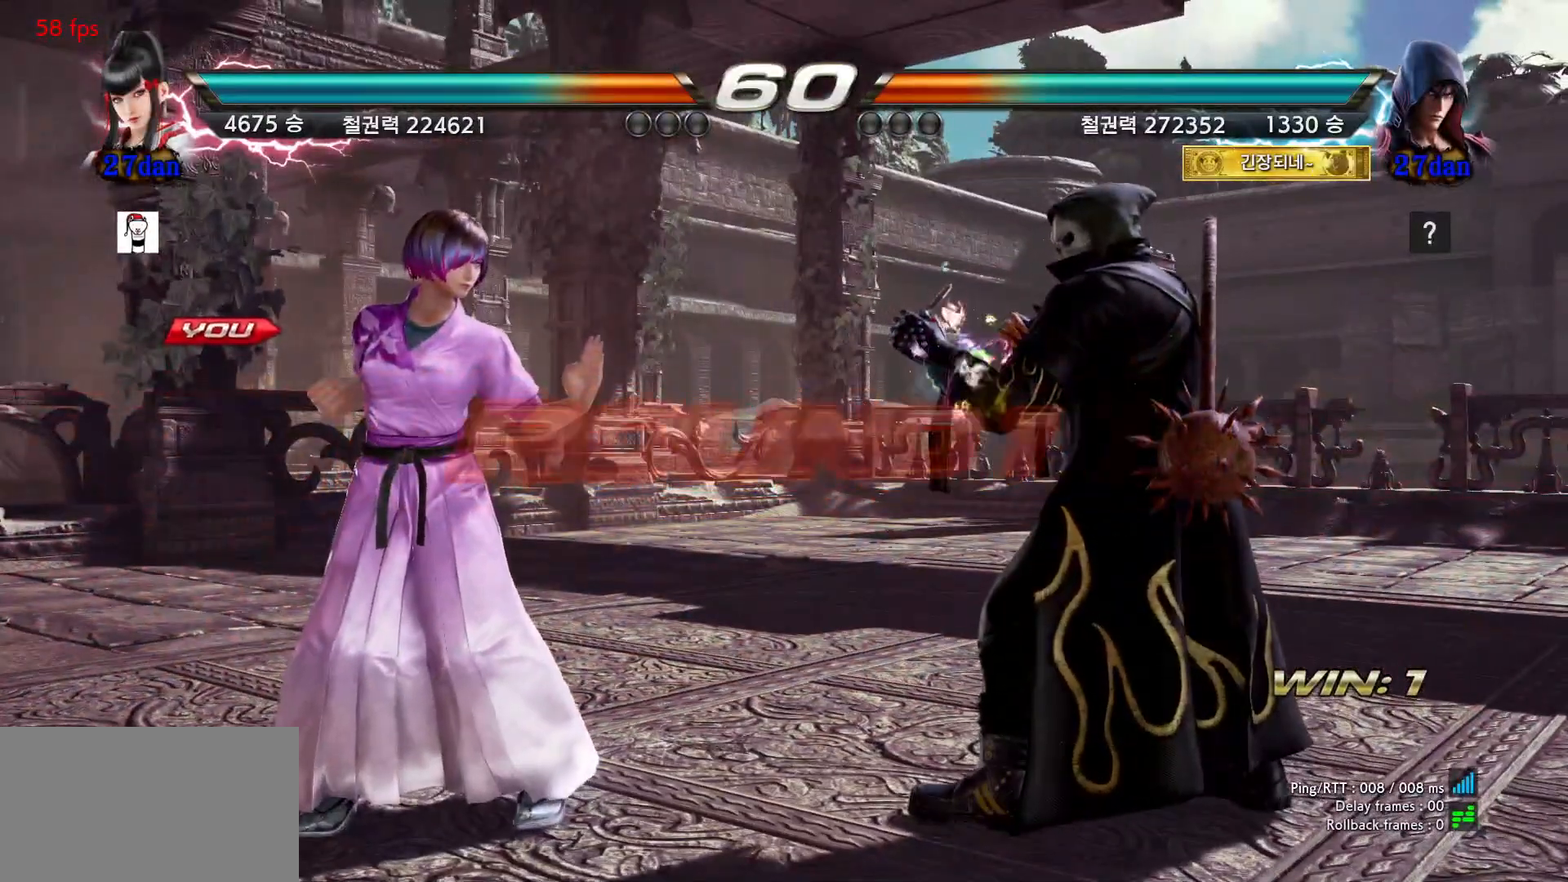
{"buttons": [], "events": []}
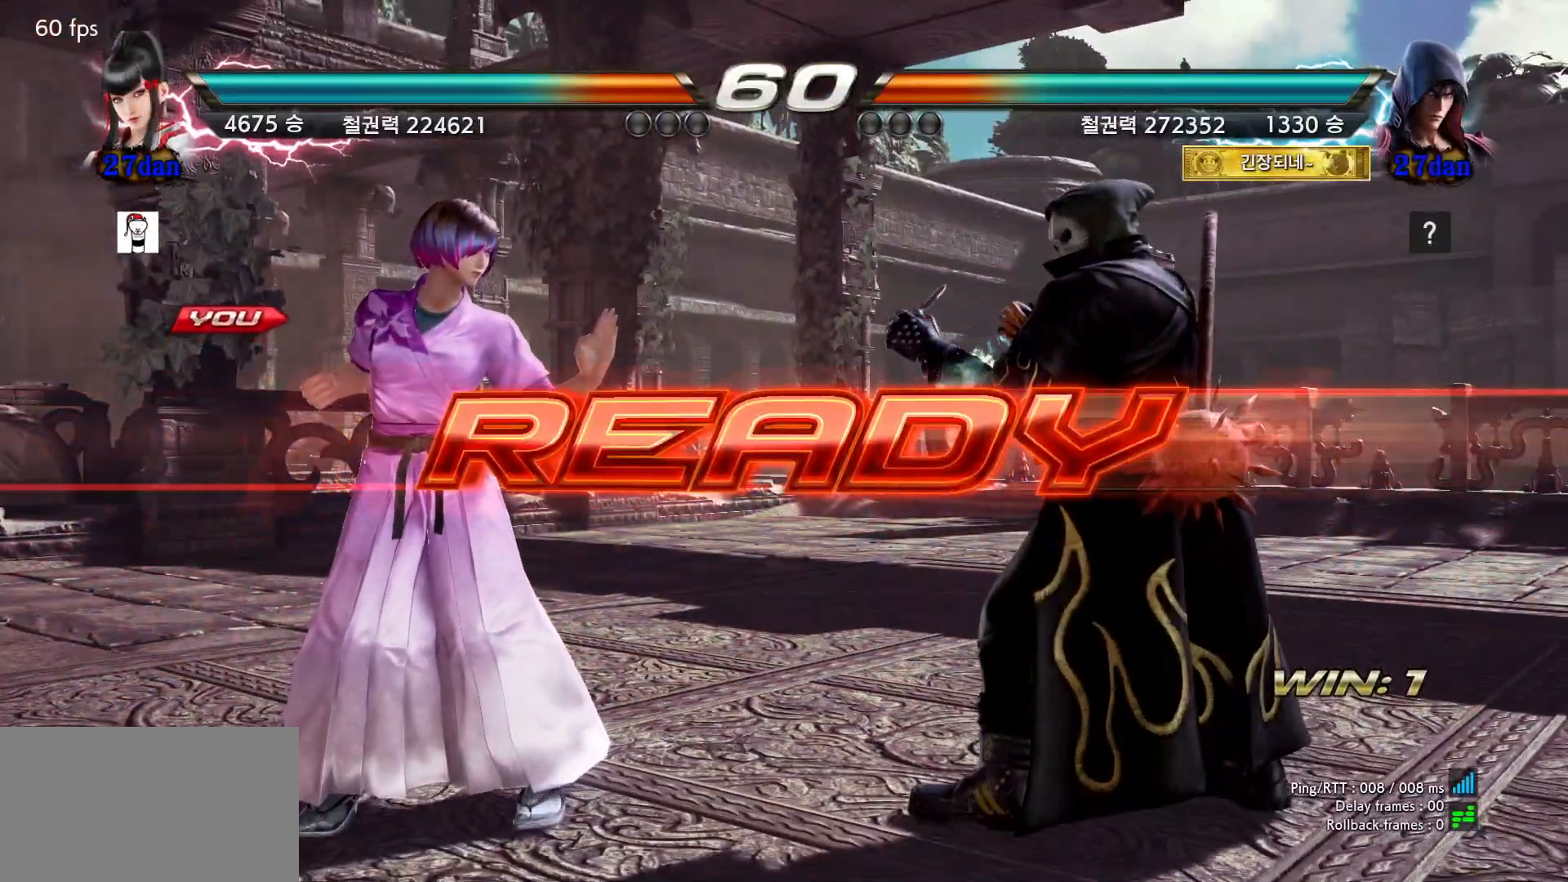
{"buttons": [], "events": []}
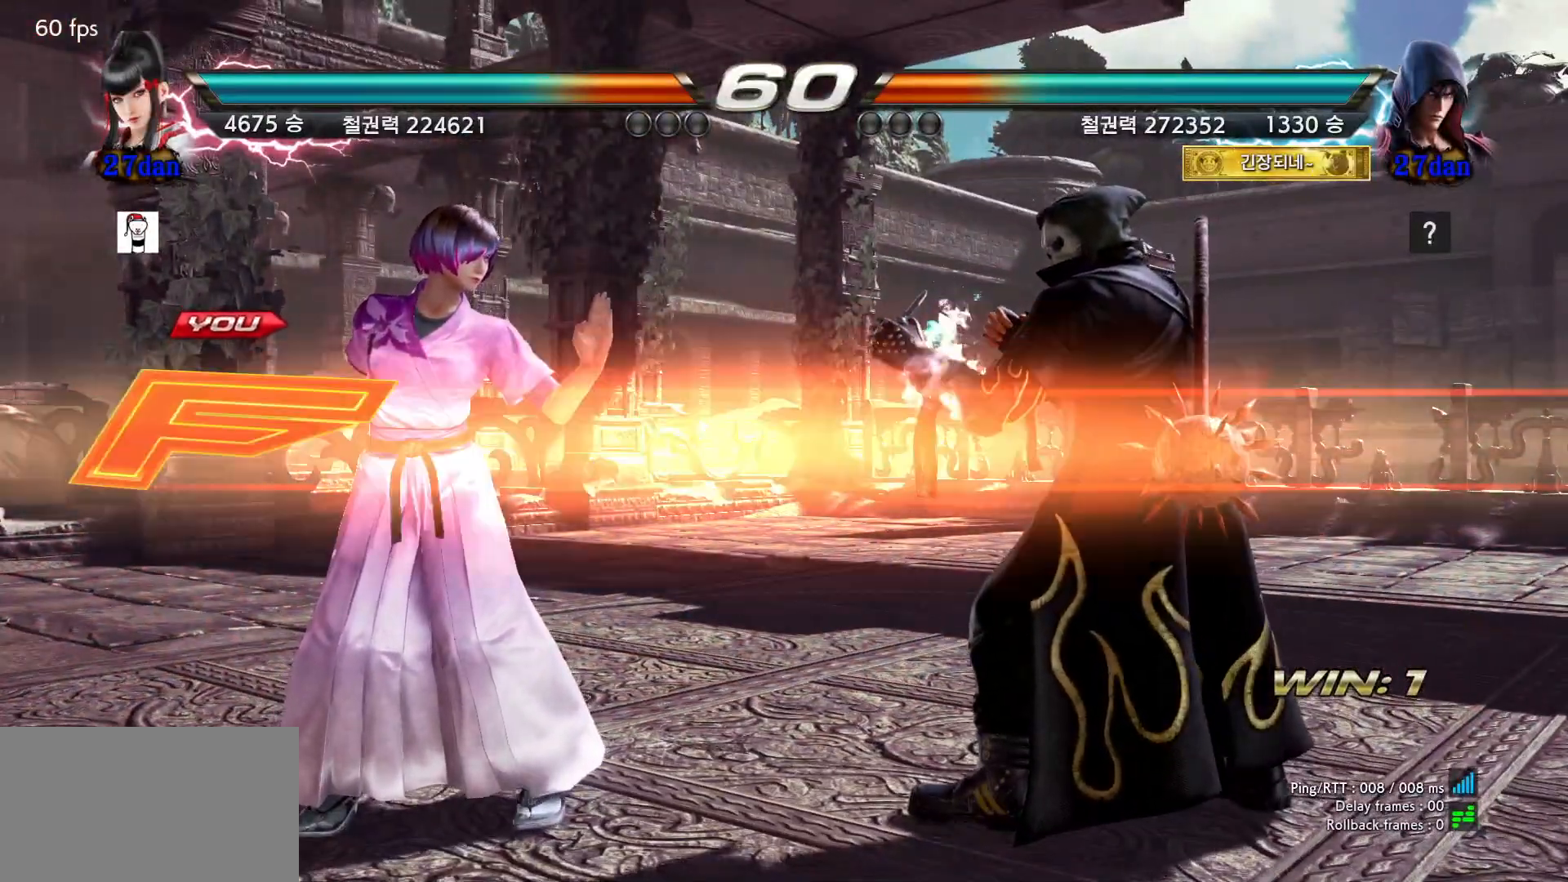
{"buttons": [], "events": []}
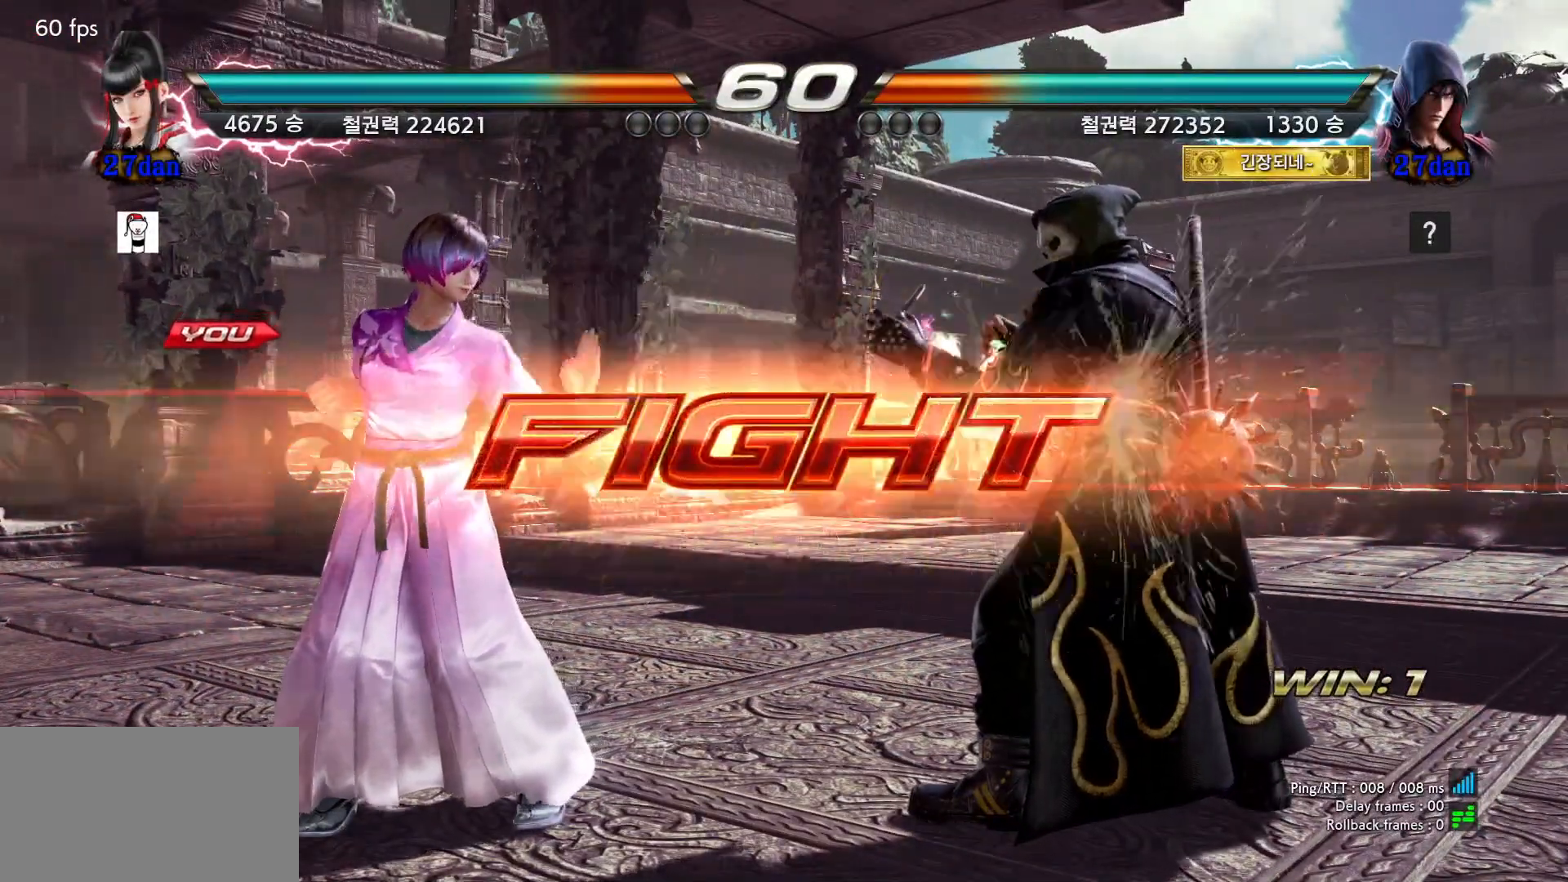
{"buttons": [], "events": []}
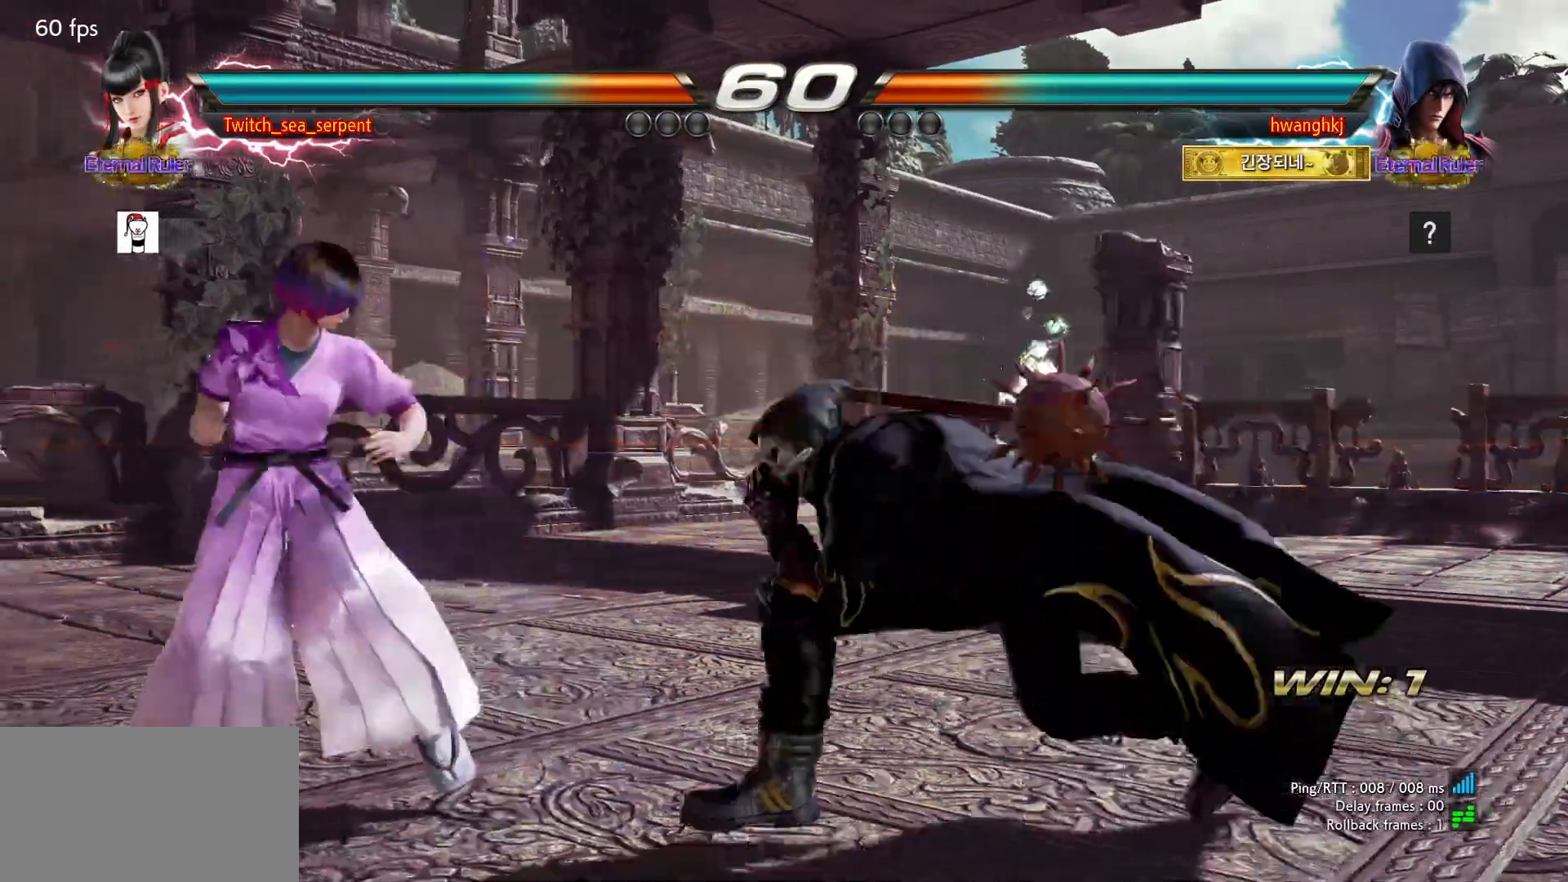
{"buttons": [], "events": []}
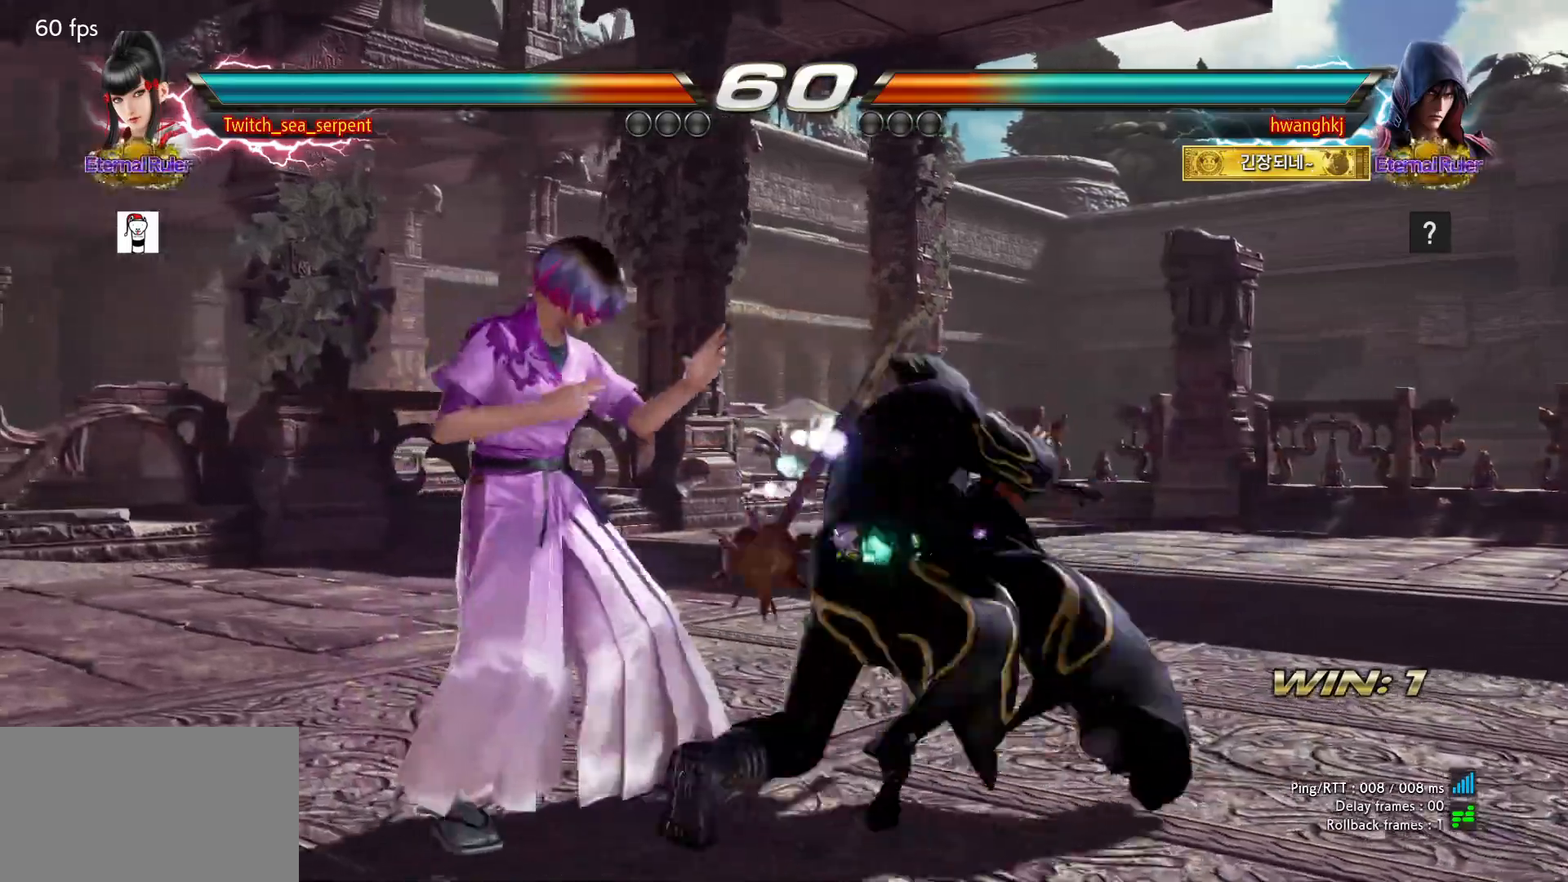
{"buttons": [], "events": []}
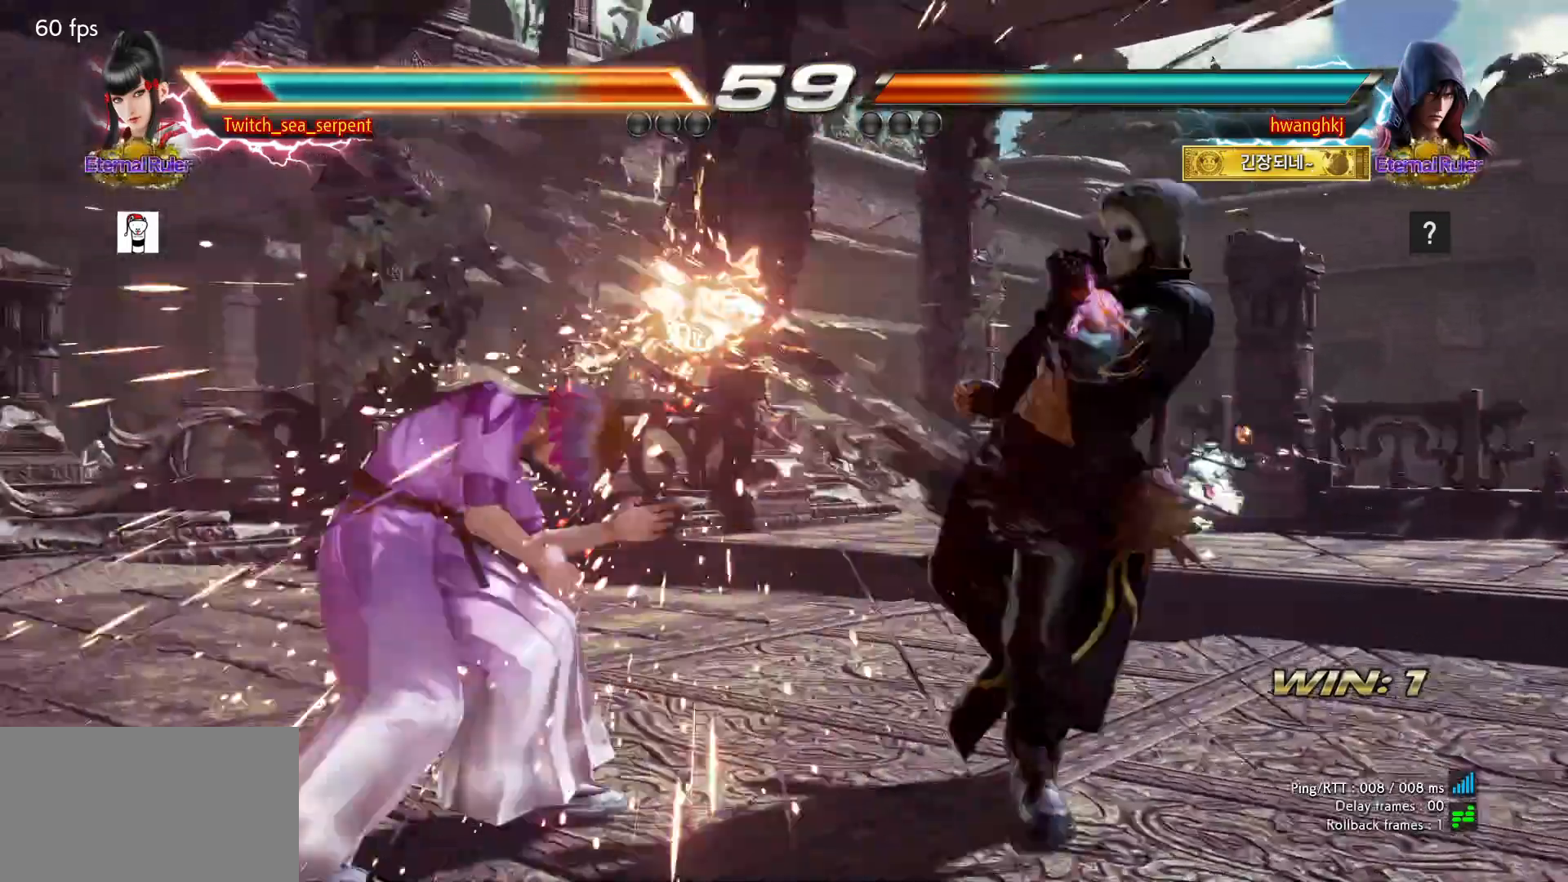
{"buttons": [], "events": []}
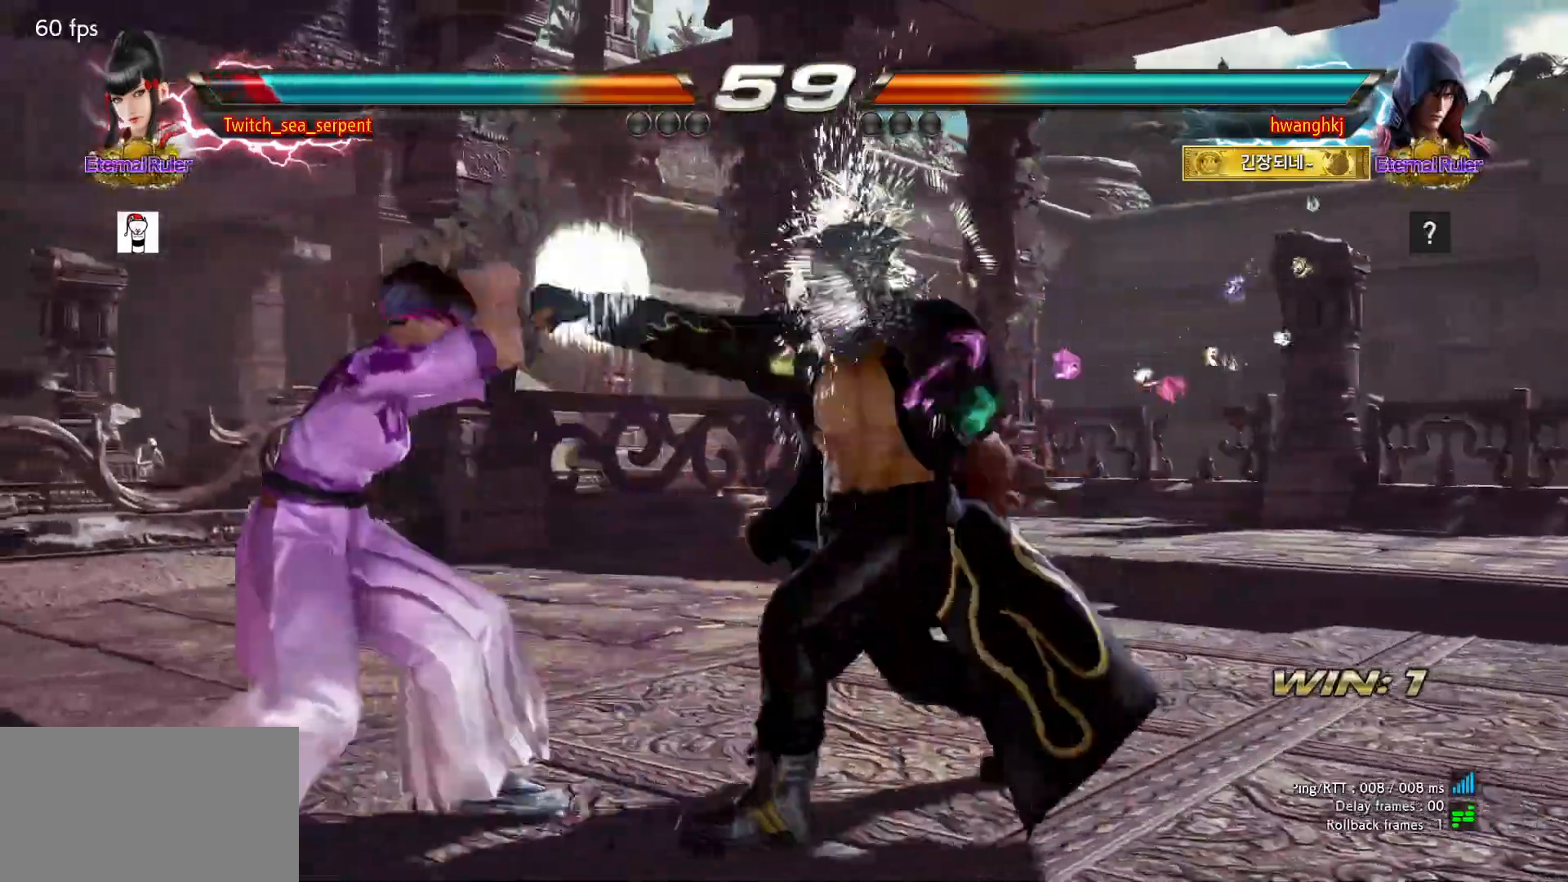
{"buttons": [], "events": [[233, "SQUARE", "down"], [300, "SQUARE", "up"]]}
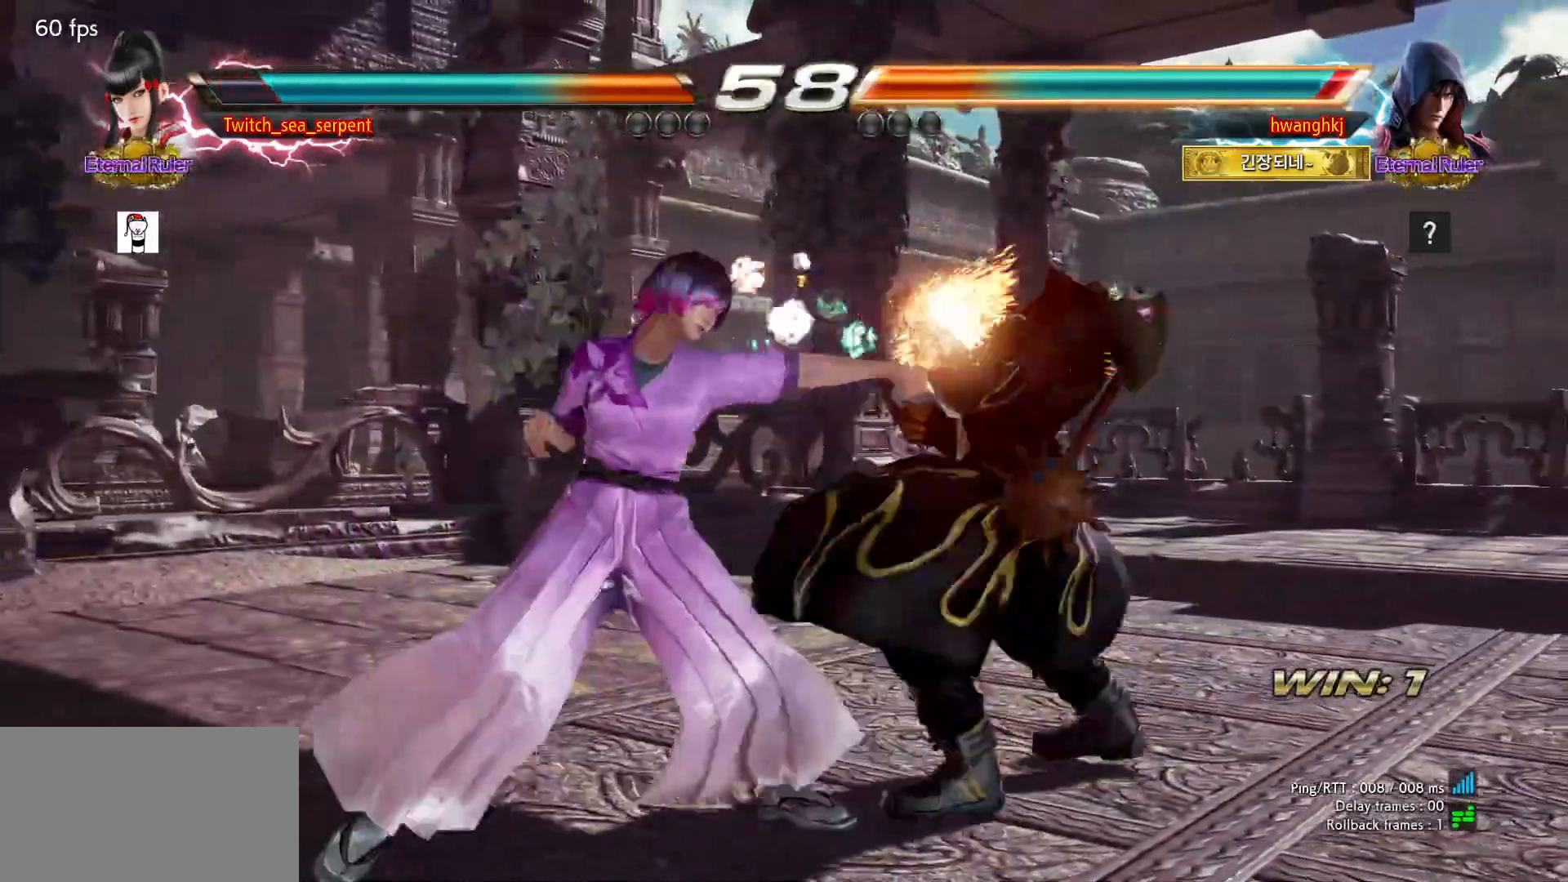
{"buttons": [], "events": [[167, "SQUARE", "down"], [250, "SQUARE", "up"]]}
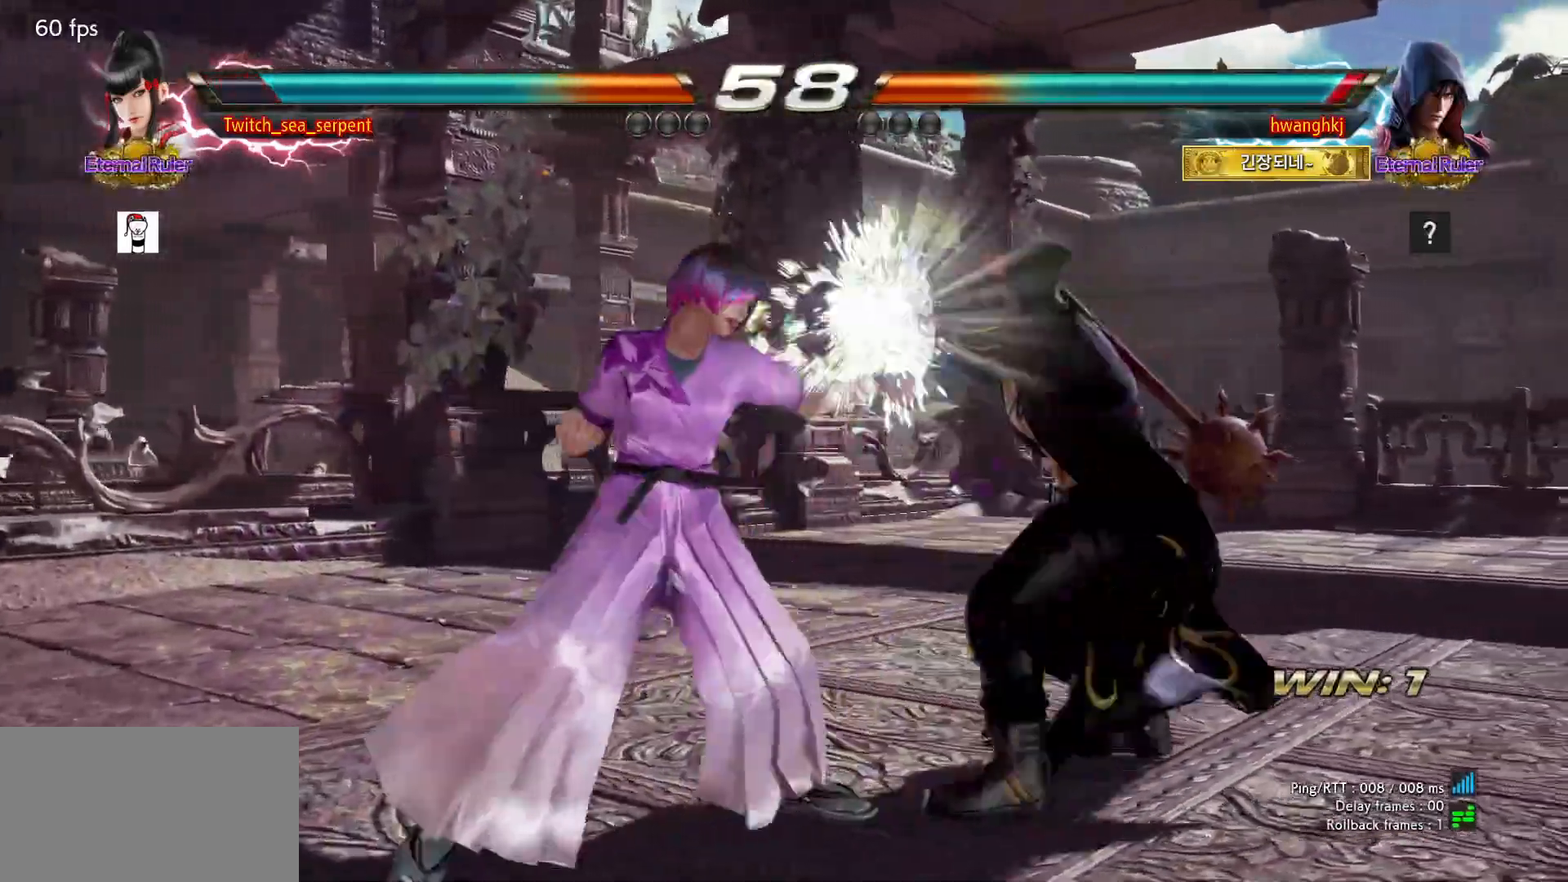
{"buttons": ["SQUARE"], "events": [[17, "SQUARE", "down"], [83, "SQUARE", "up"], [133, "SQUARE", "down"], [217, "SQUARE", "up"], [267, "SQUARE", "down"], [350, "SQUARE", "up"], [400, "SQUARE", "down"]]}
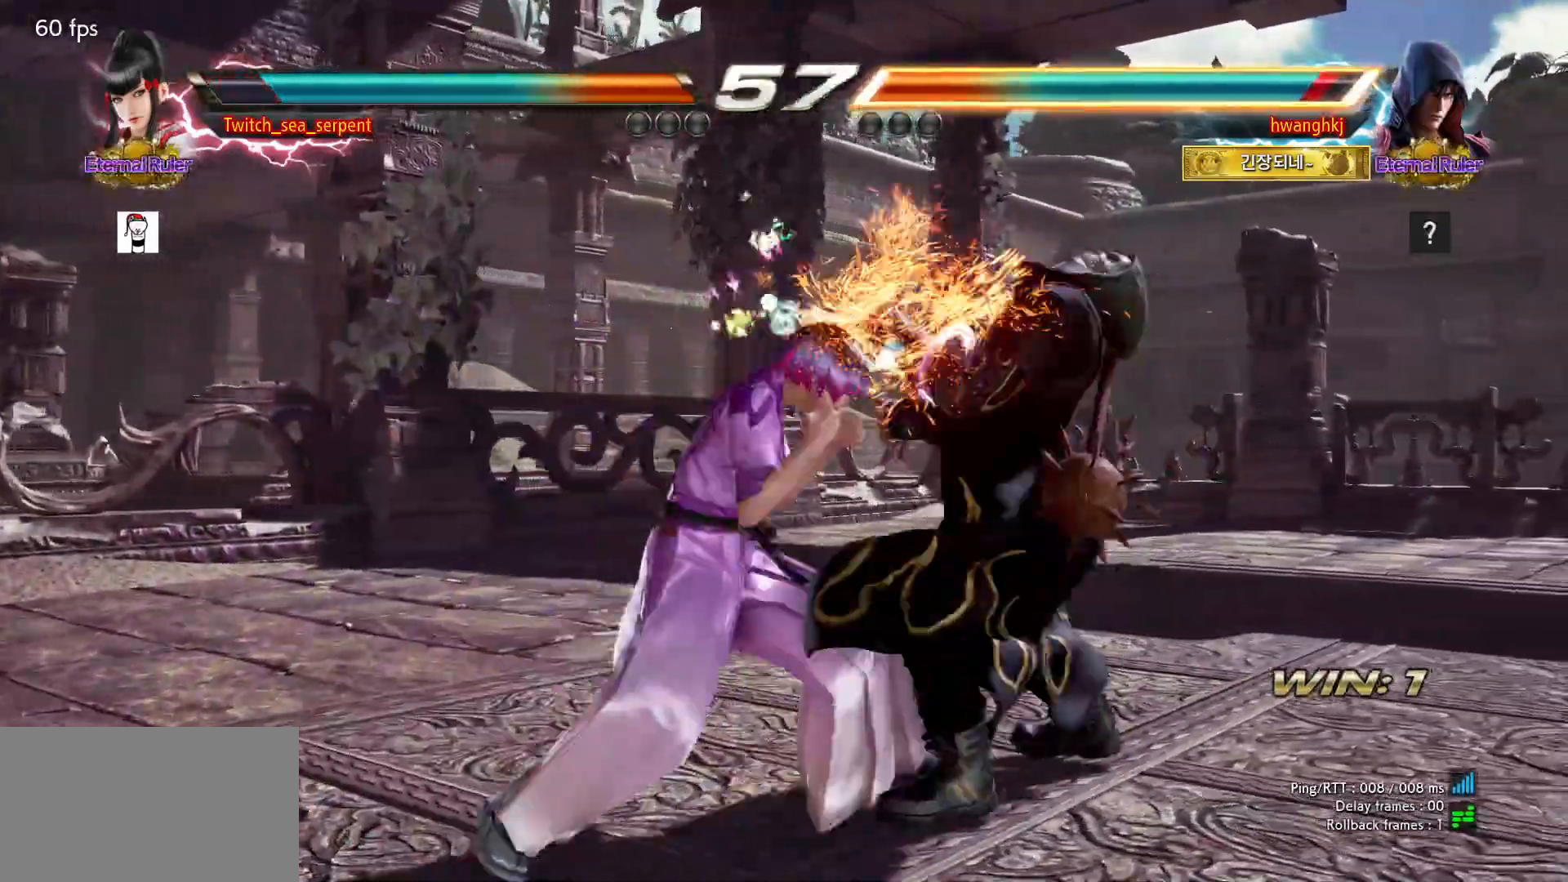
{"buttons": [], "events": [[67, "SQUARE", "up"], [100, "TRIANGLE", "down"], [217, "TRIANGLE", "up"]]}
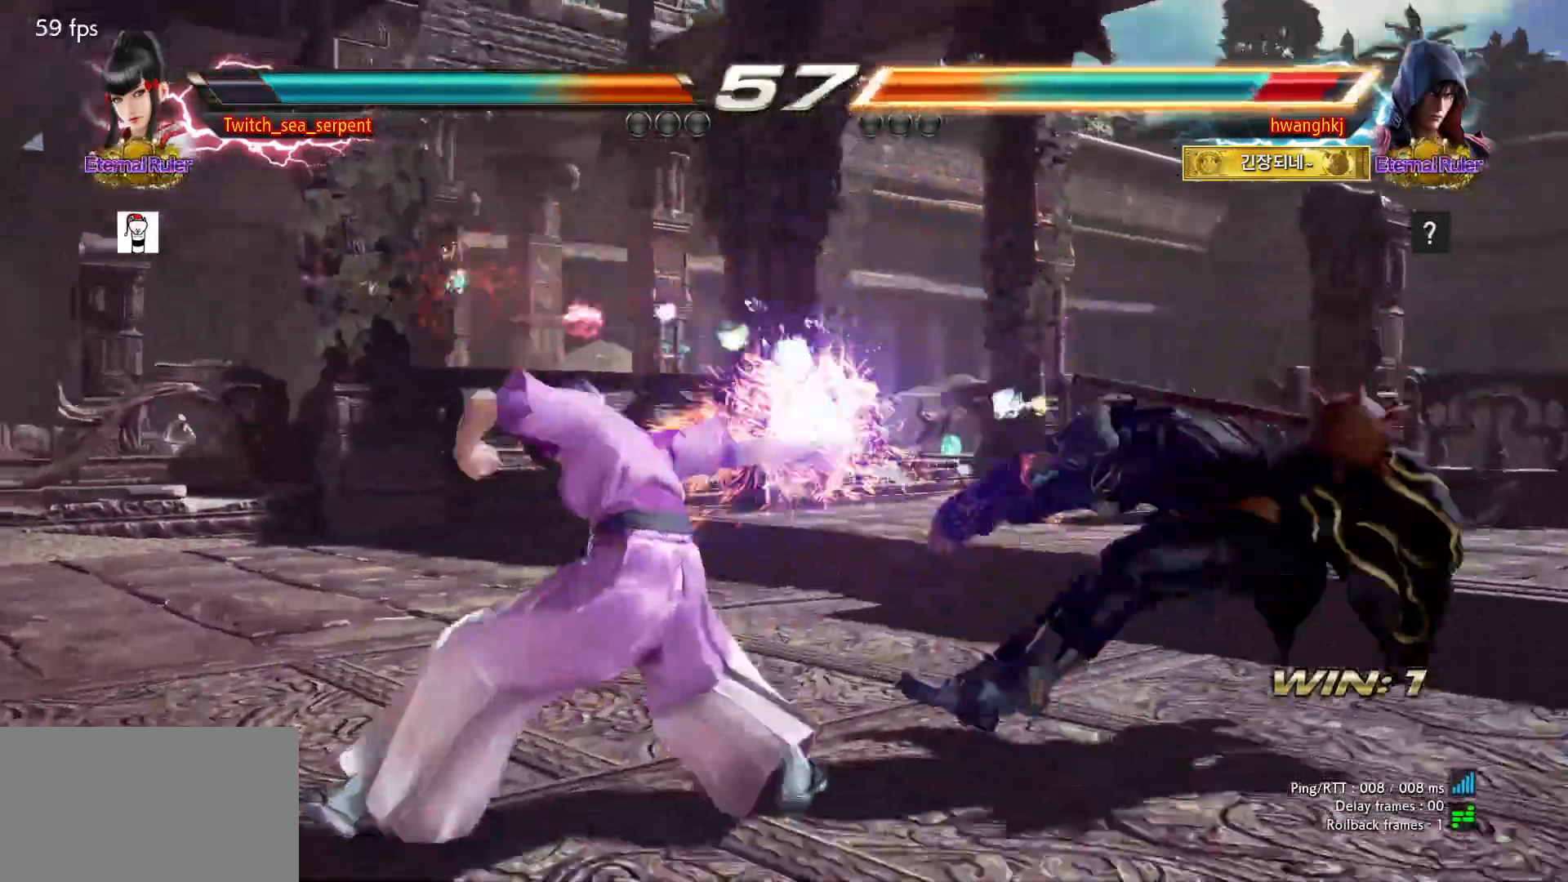
{"buttons": [], "events": []}
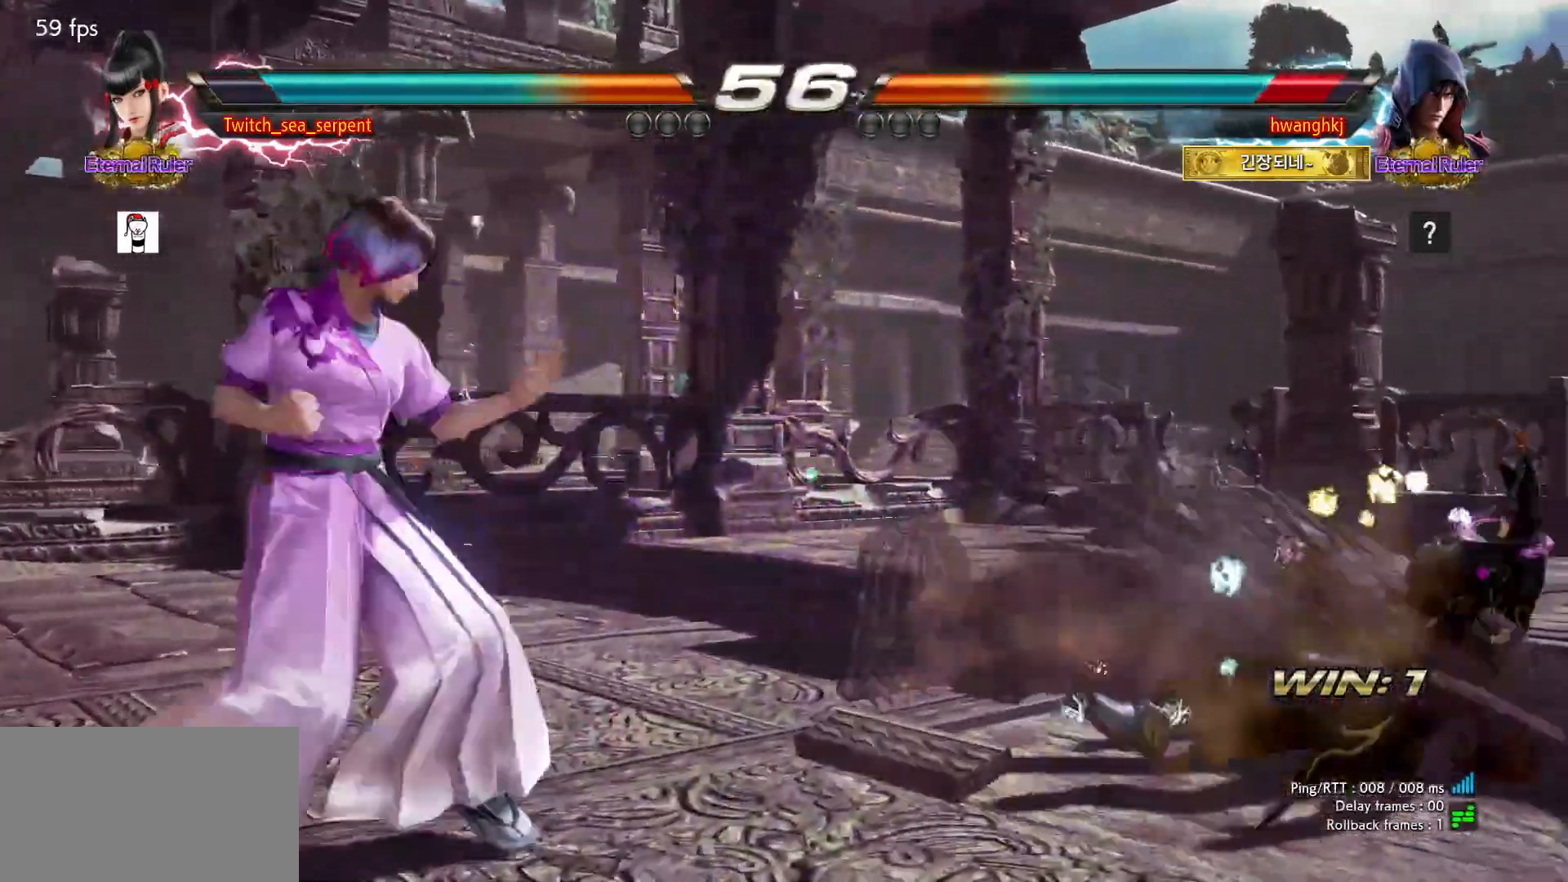
{"buttons": [], "events": []}
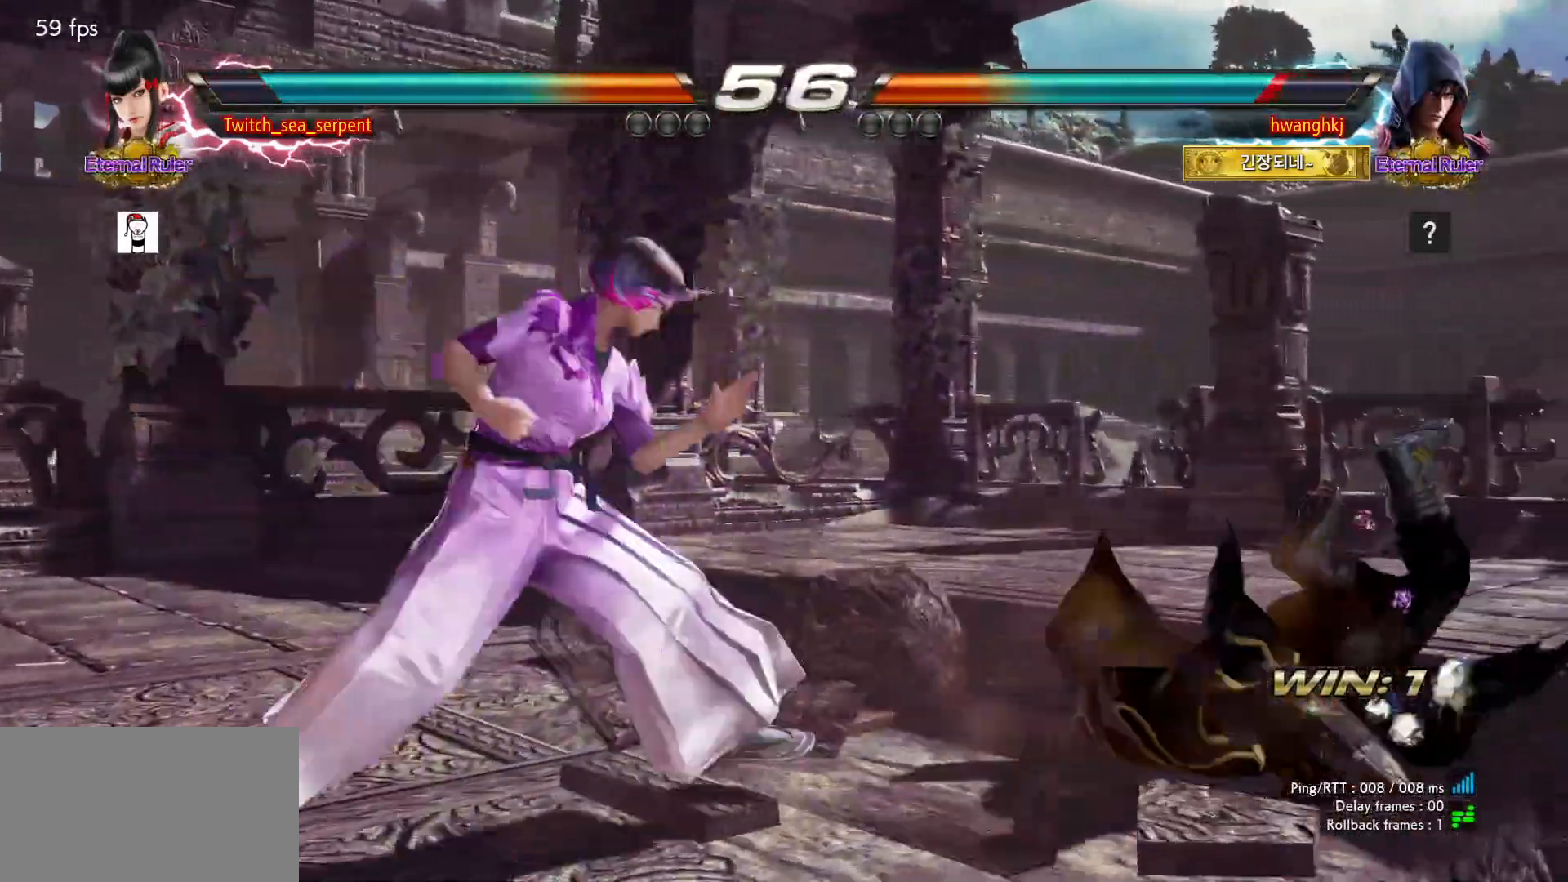
{"buttons": ["SQUARE"], "events": [[383, "SQUARE", "down"], [450, "SQUARE", "up"], [500, "SQUARE", "down"]]}
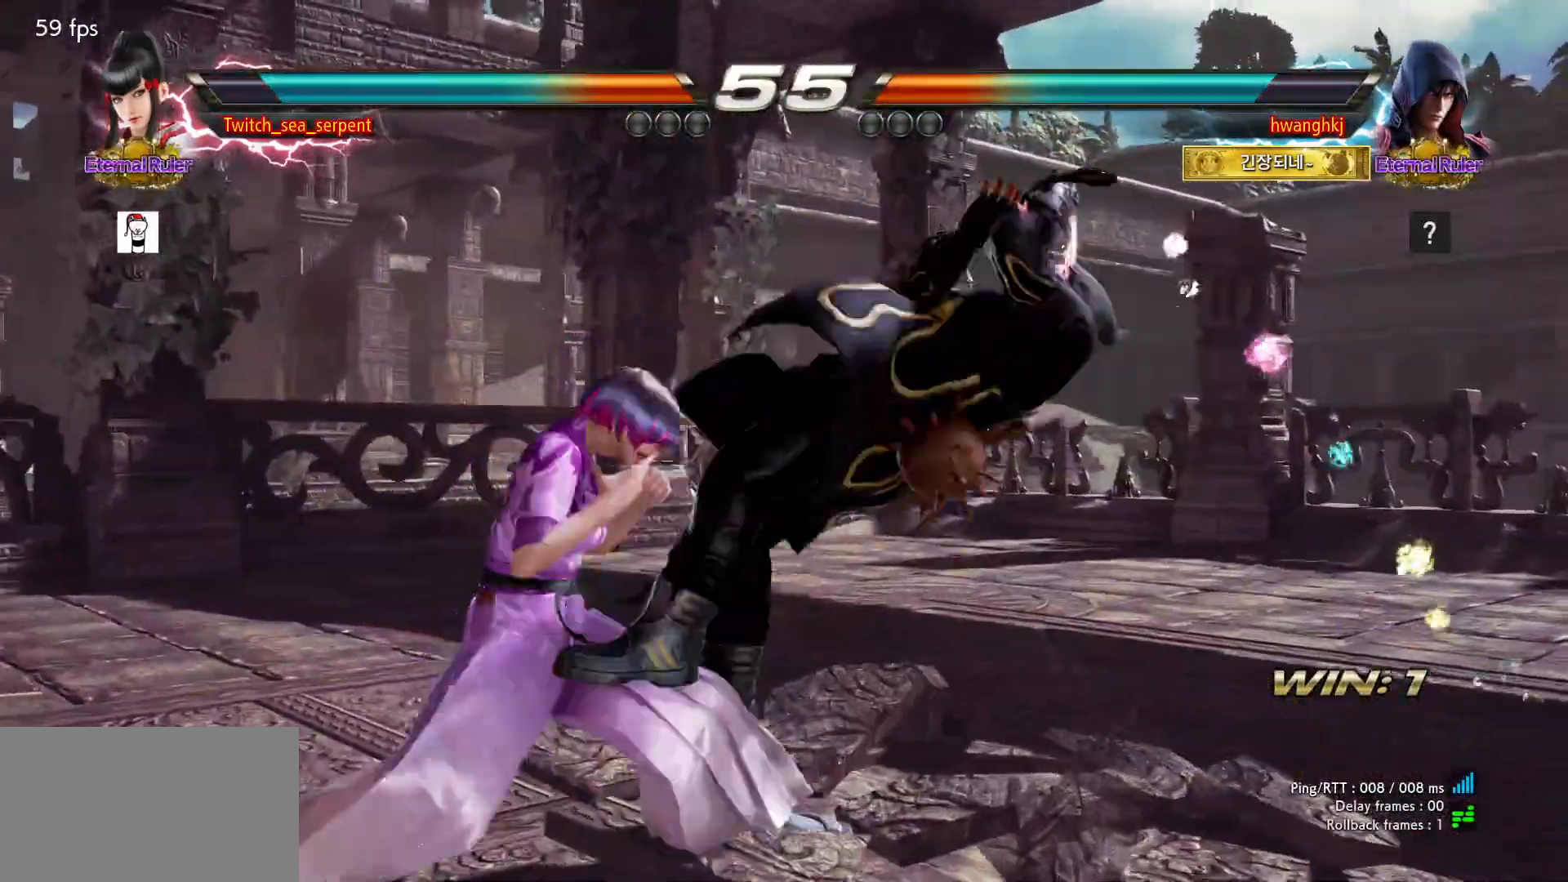
{"buttons": ["SQUARE"], "events": [[83, "SQUARE", "up"], [500, "SQUARE", "down"]]}
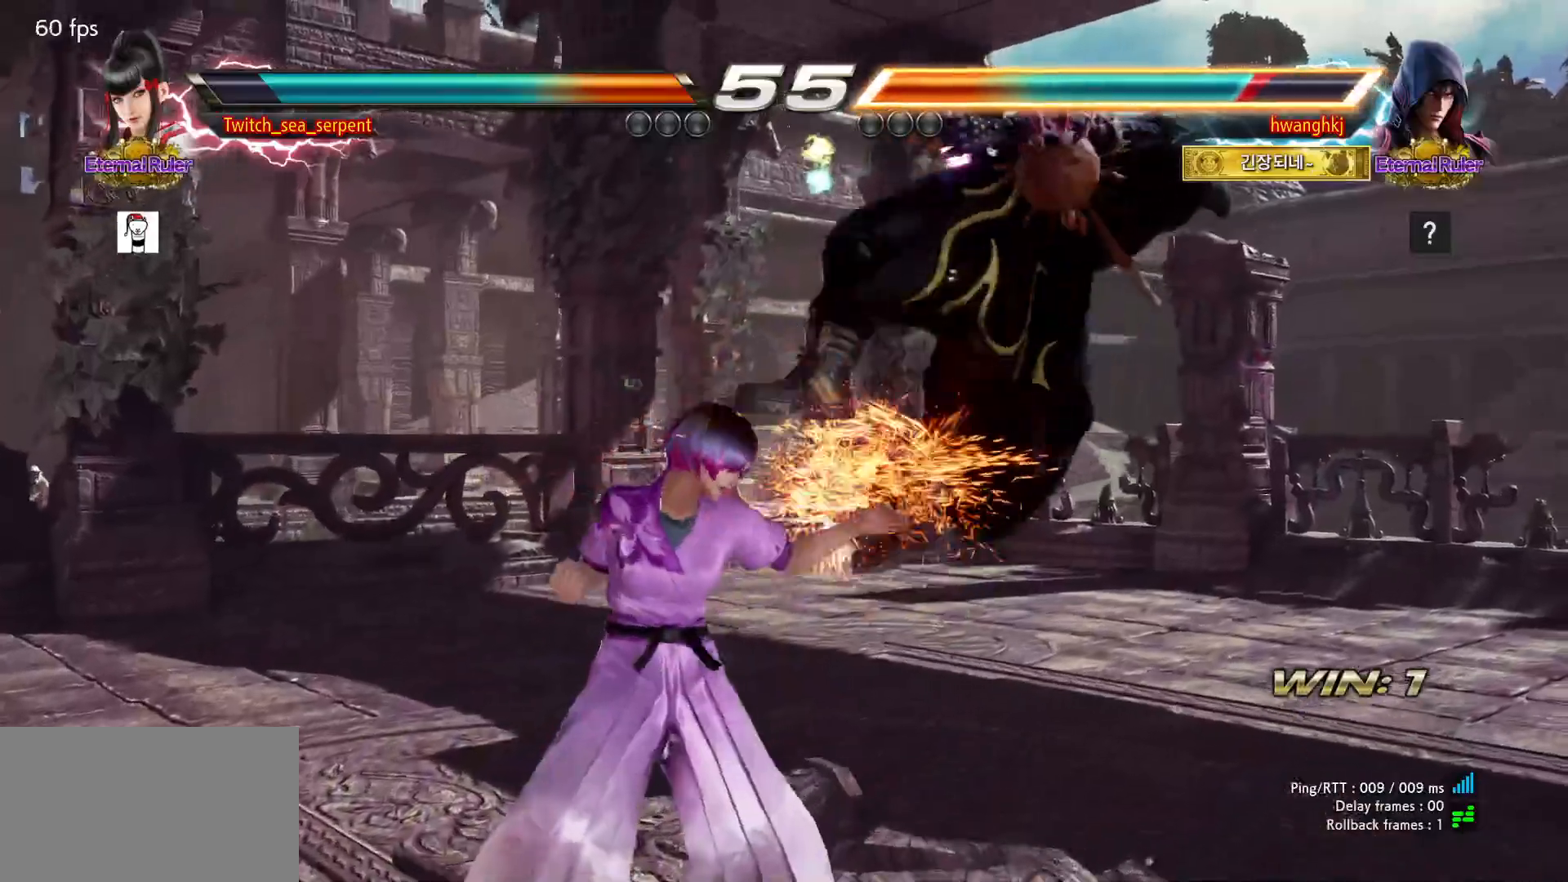
{"buttons": [], "events": [[100, "SQUARE", "up"]]}
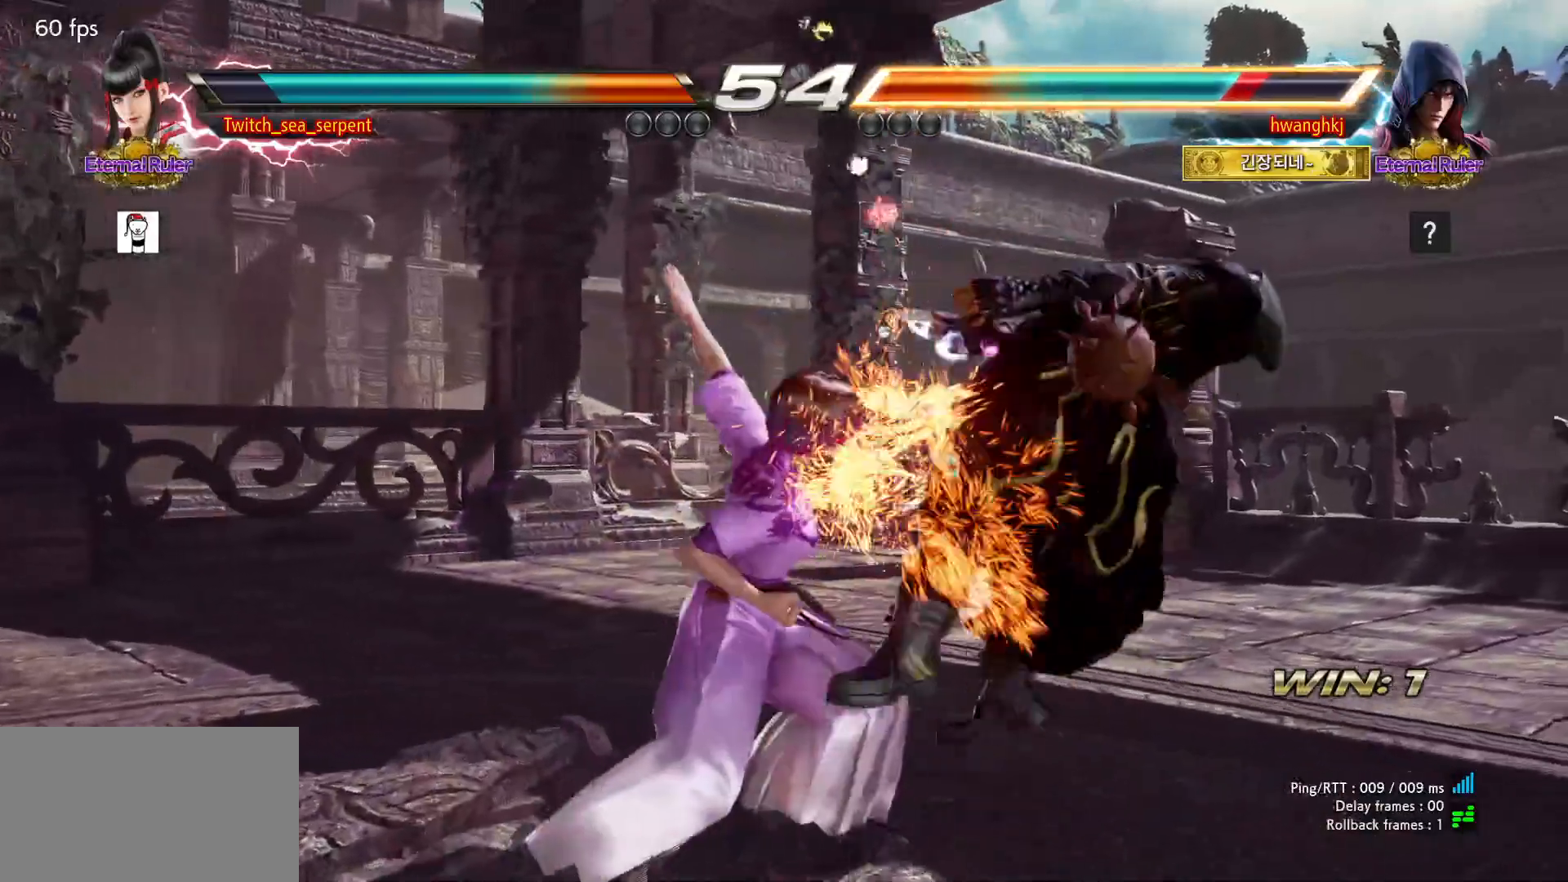
{"buttons": ["CIRCLE"], "events": [[133, "TRIANGLE", "down"], [200, "TRIANGLE", "up"], [233, "SQUARE", "down"], [267, "SQUARE", "up"], [350, "CIRCLE", "down"], [417, "CIRCLE", "up"], [467, "CIRCLE", "down"]]}
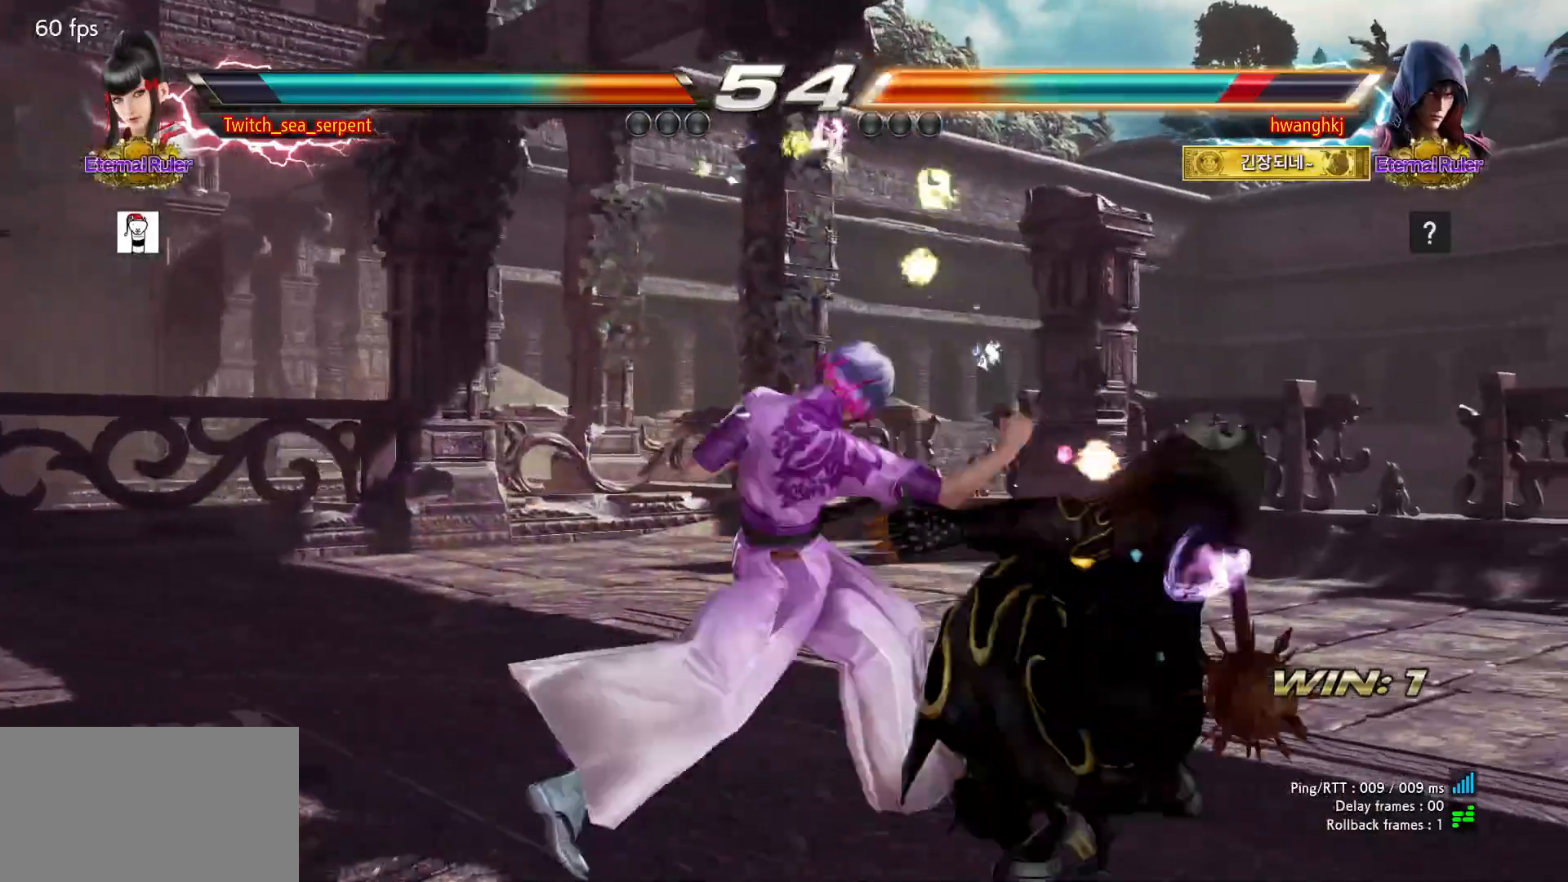
{"buttons": [], "events": [[33, "CIRCLE", "up"], [100, "CIRCLE", "down"], [150, "CIRCLE", "up"], [217, "CIRCLE", "down"], [283, "CIRCLE", "up"], [367, "CIRCLE", "down"], [433, "CIRCLE", "up"]]}
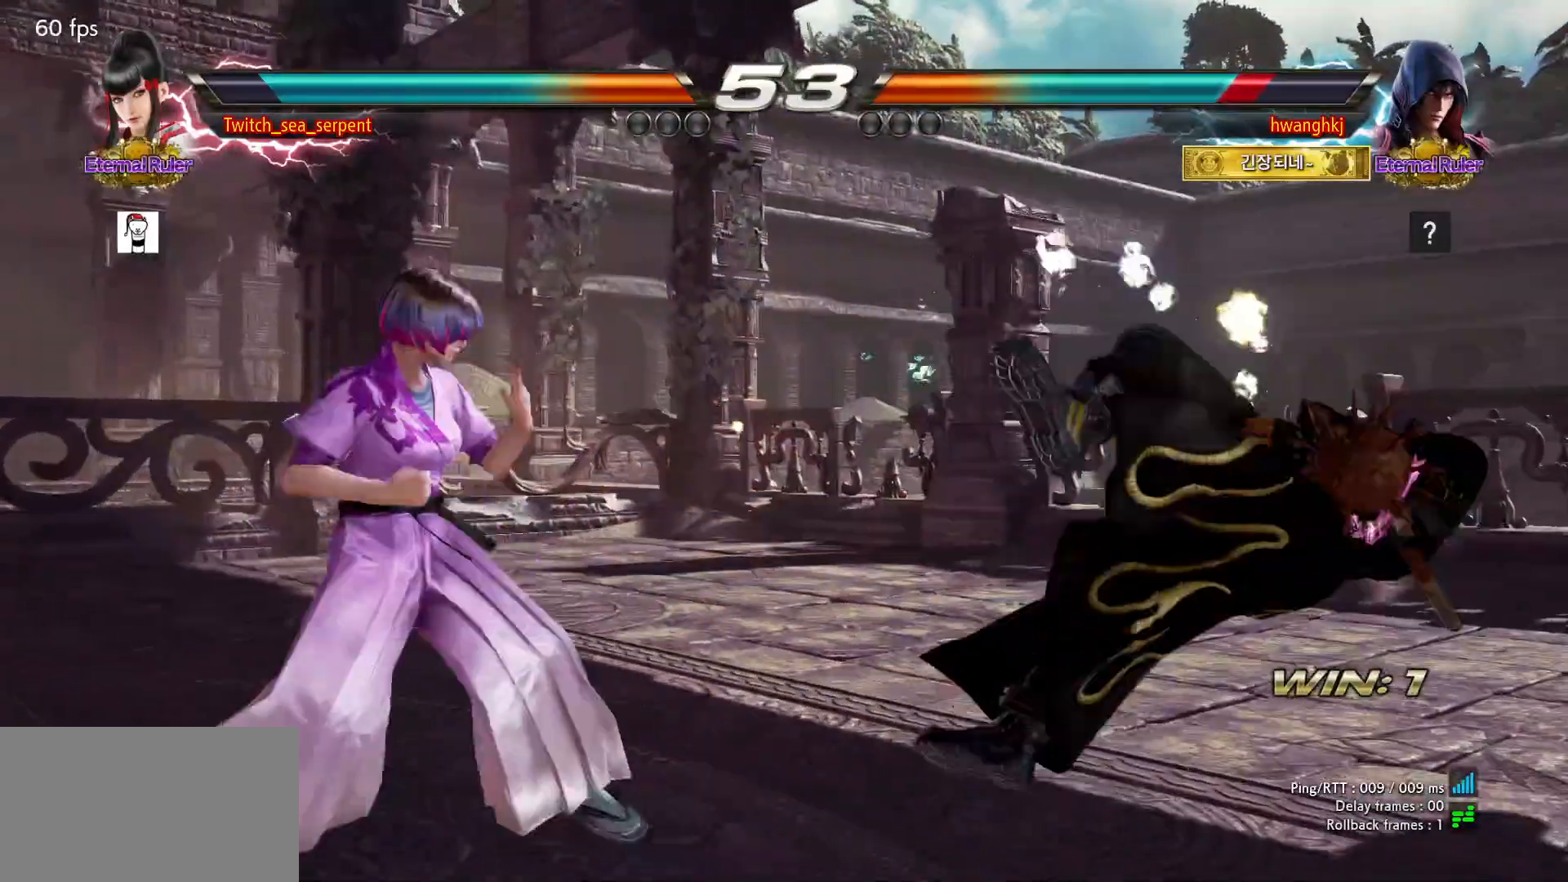
{"buttons": [], "events": []}
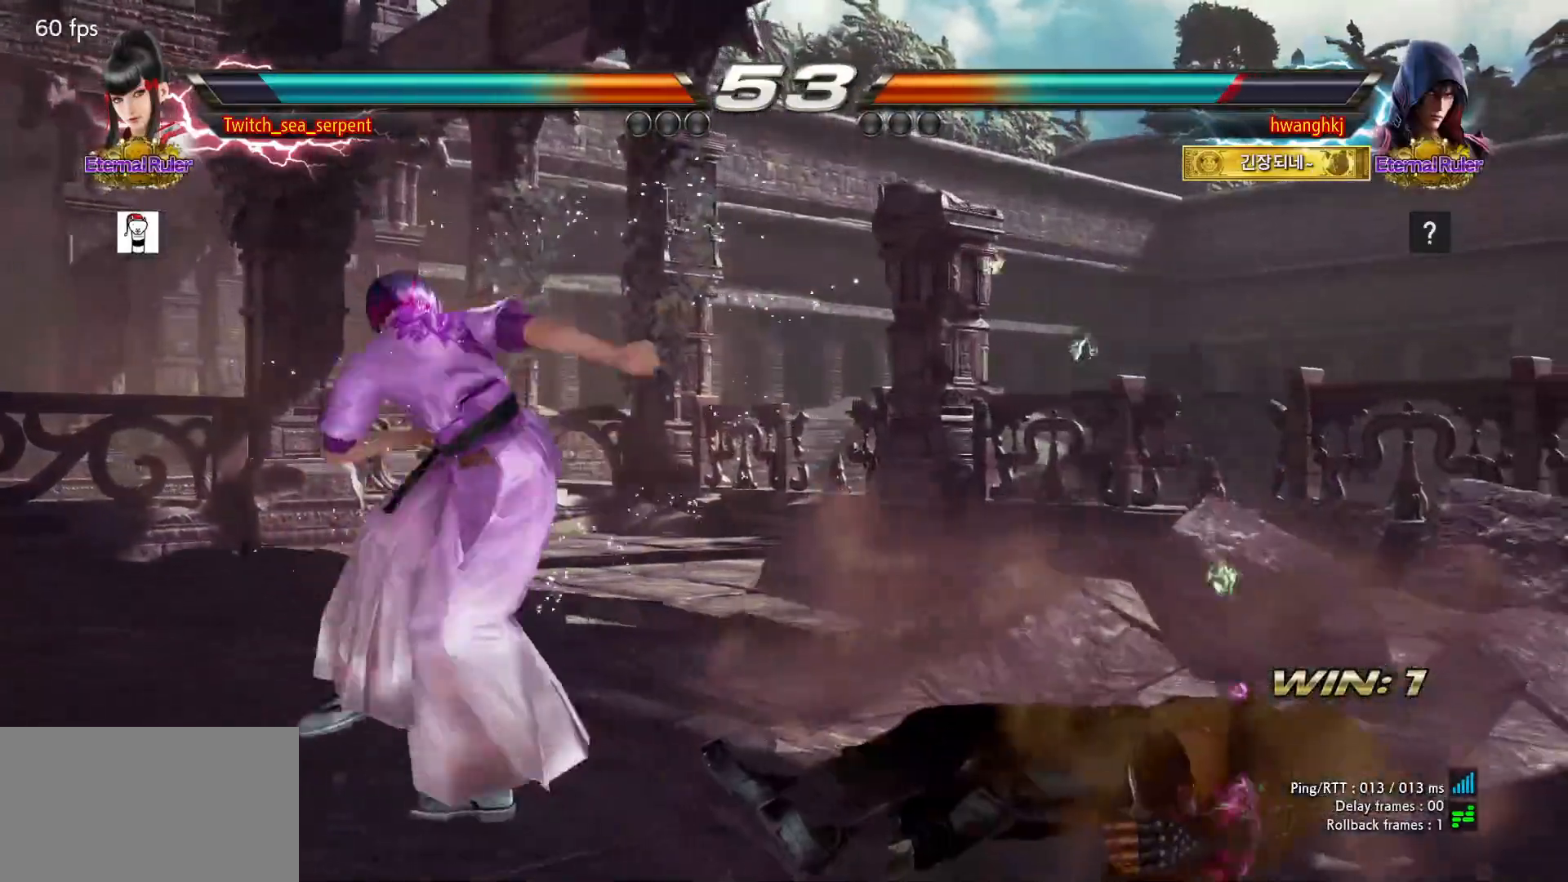
{"buttons": [], "events": []}
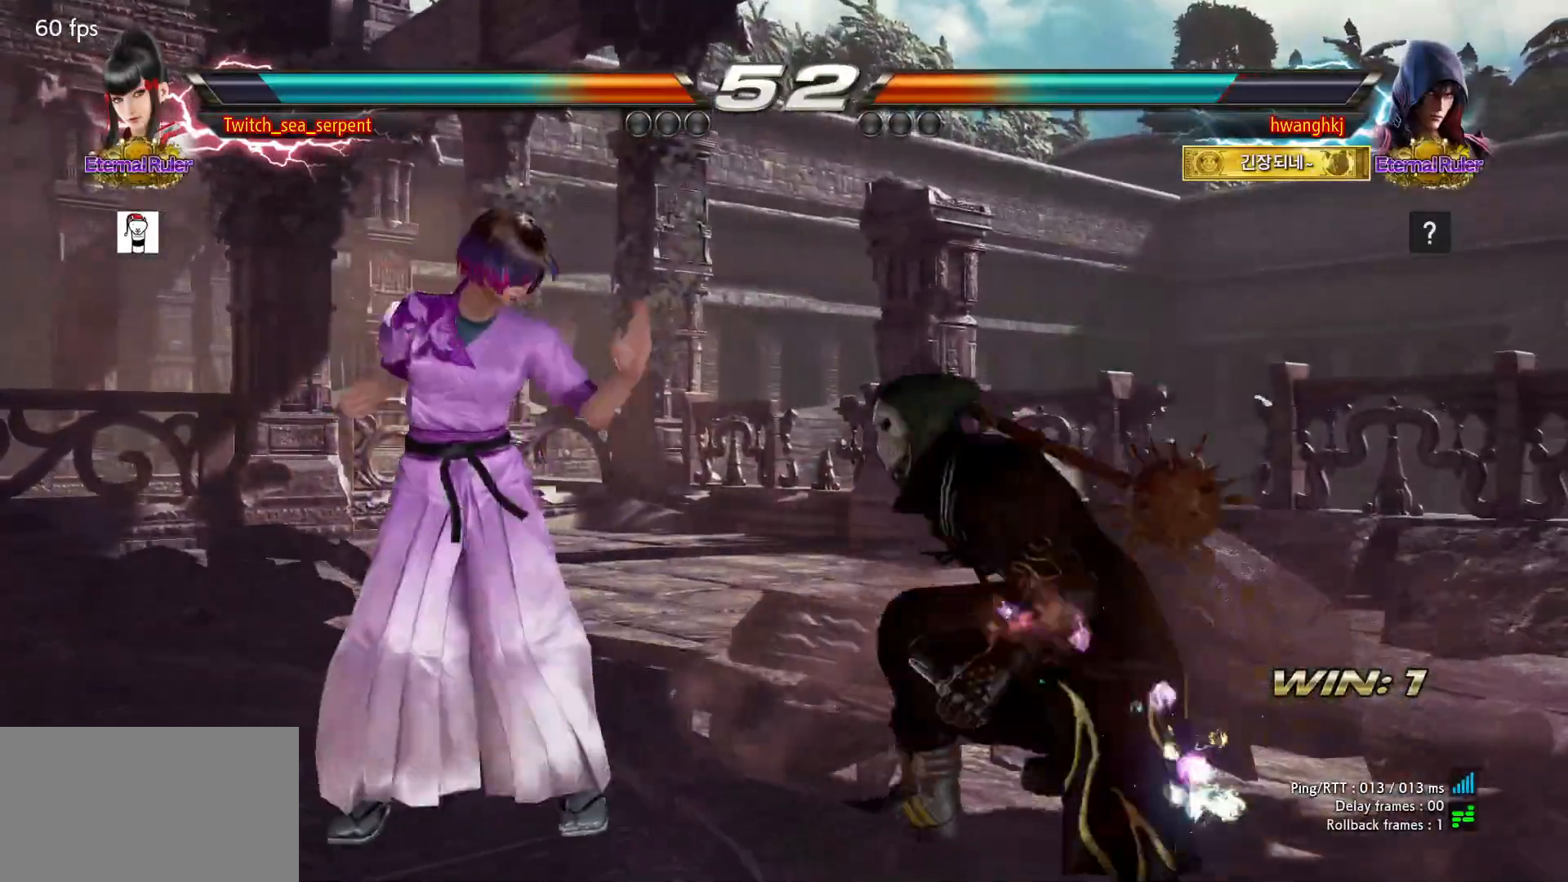
{"buttons": [], "events": []}
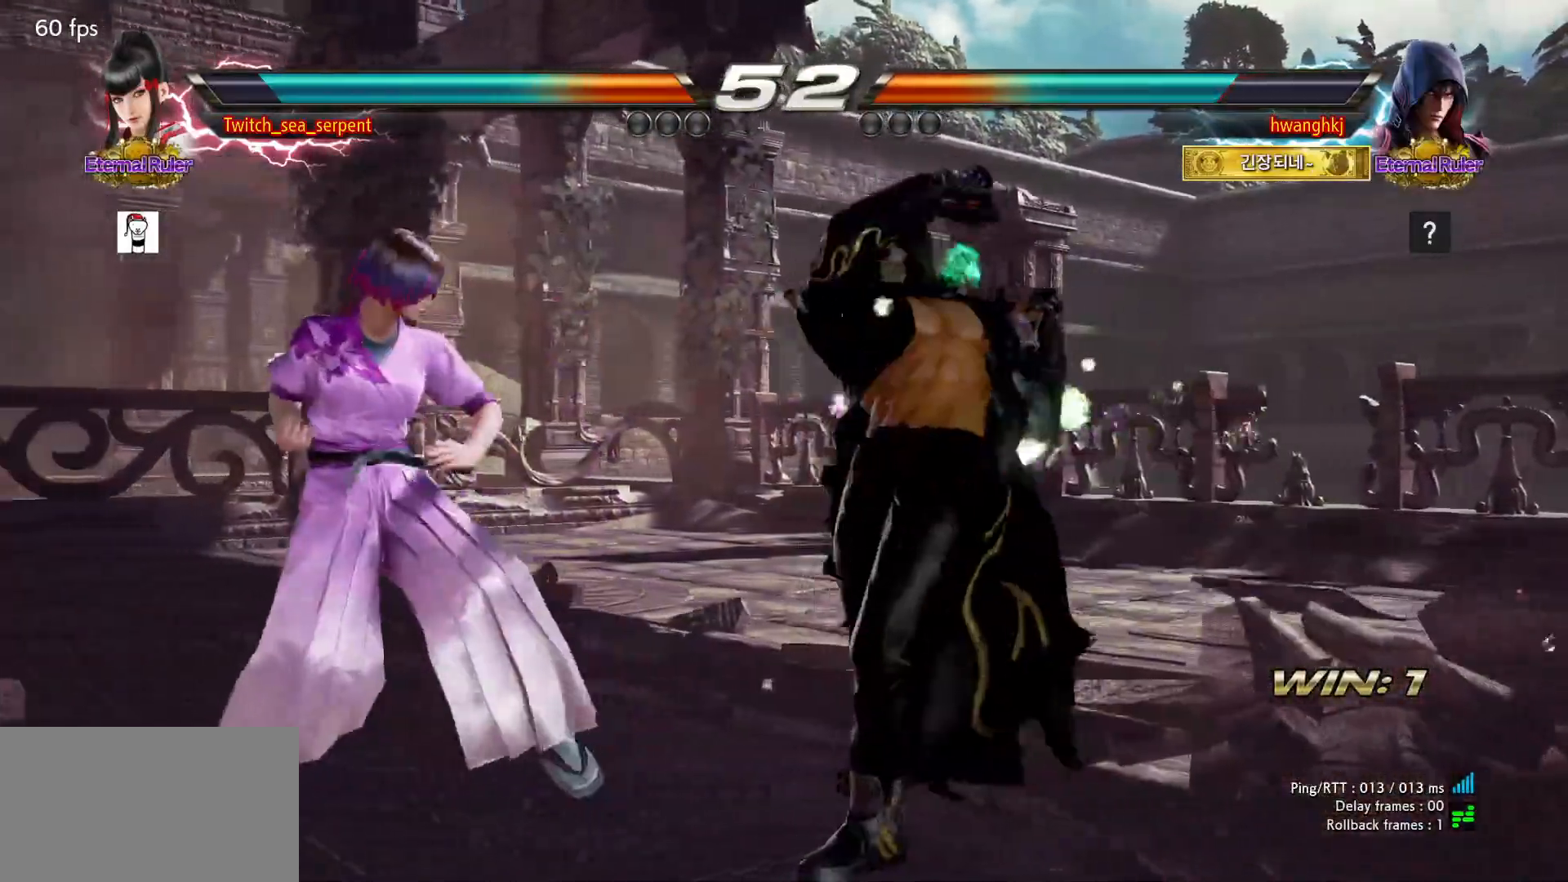
{"buttons": [], "events": [[200, "CROSS", "down"], [283, "CROSS", "up"]]}
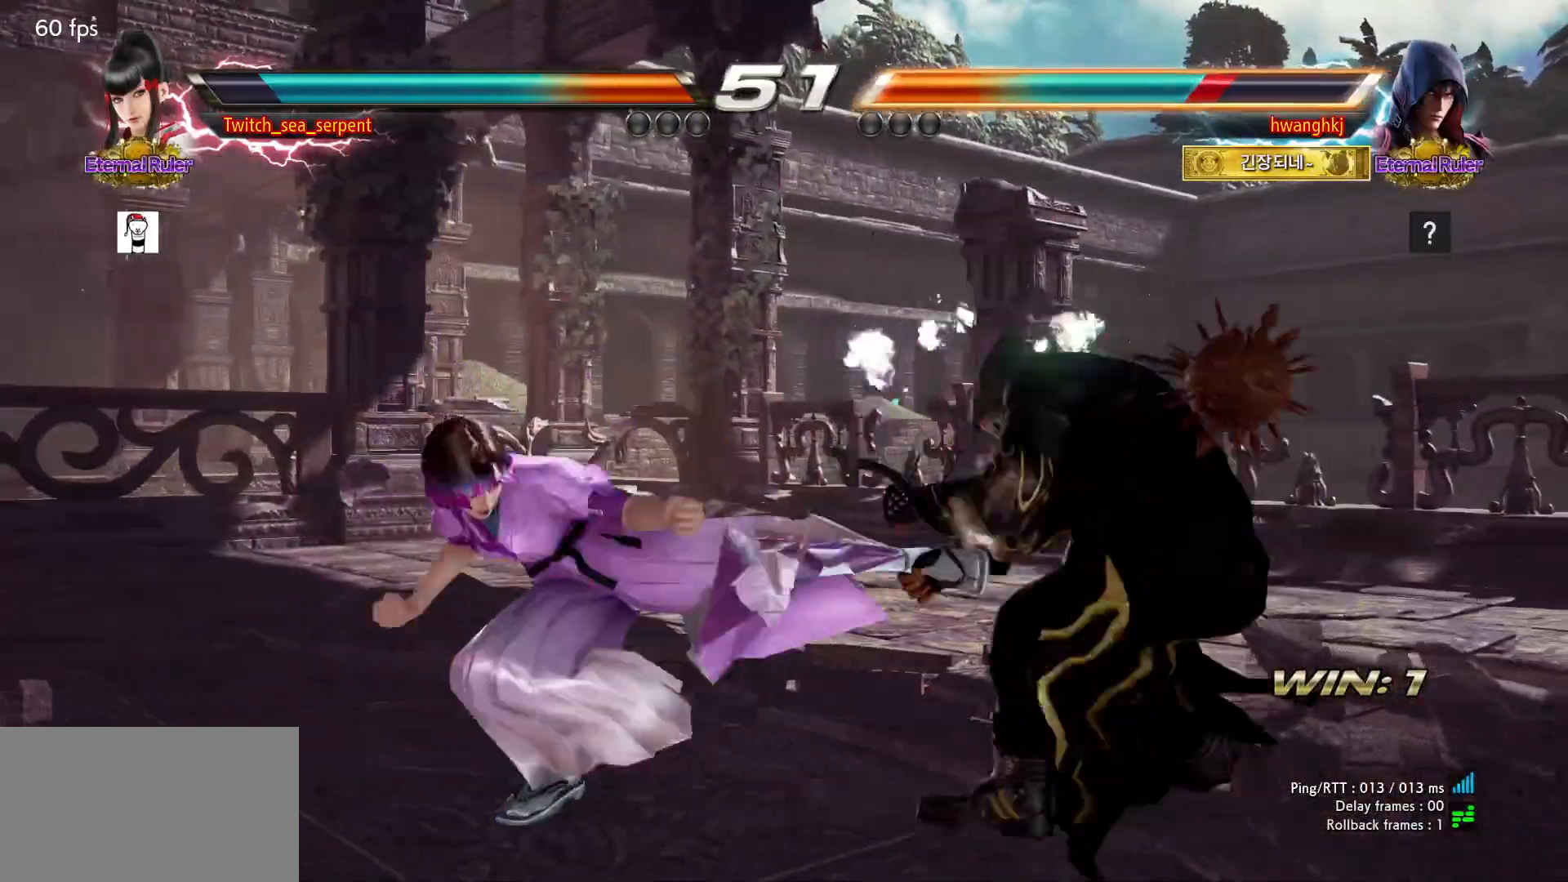
{"buttons": ["CIRCLE"], "events": [[317, "CIRCLE", "down"], [350, "CIRCLE", "up"], [433, "CIRCLE", "down"]]}
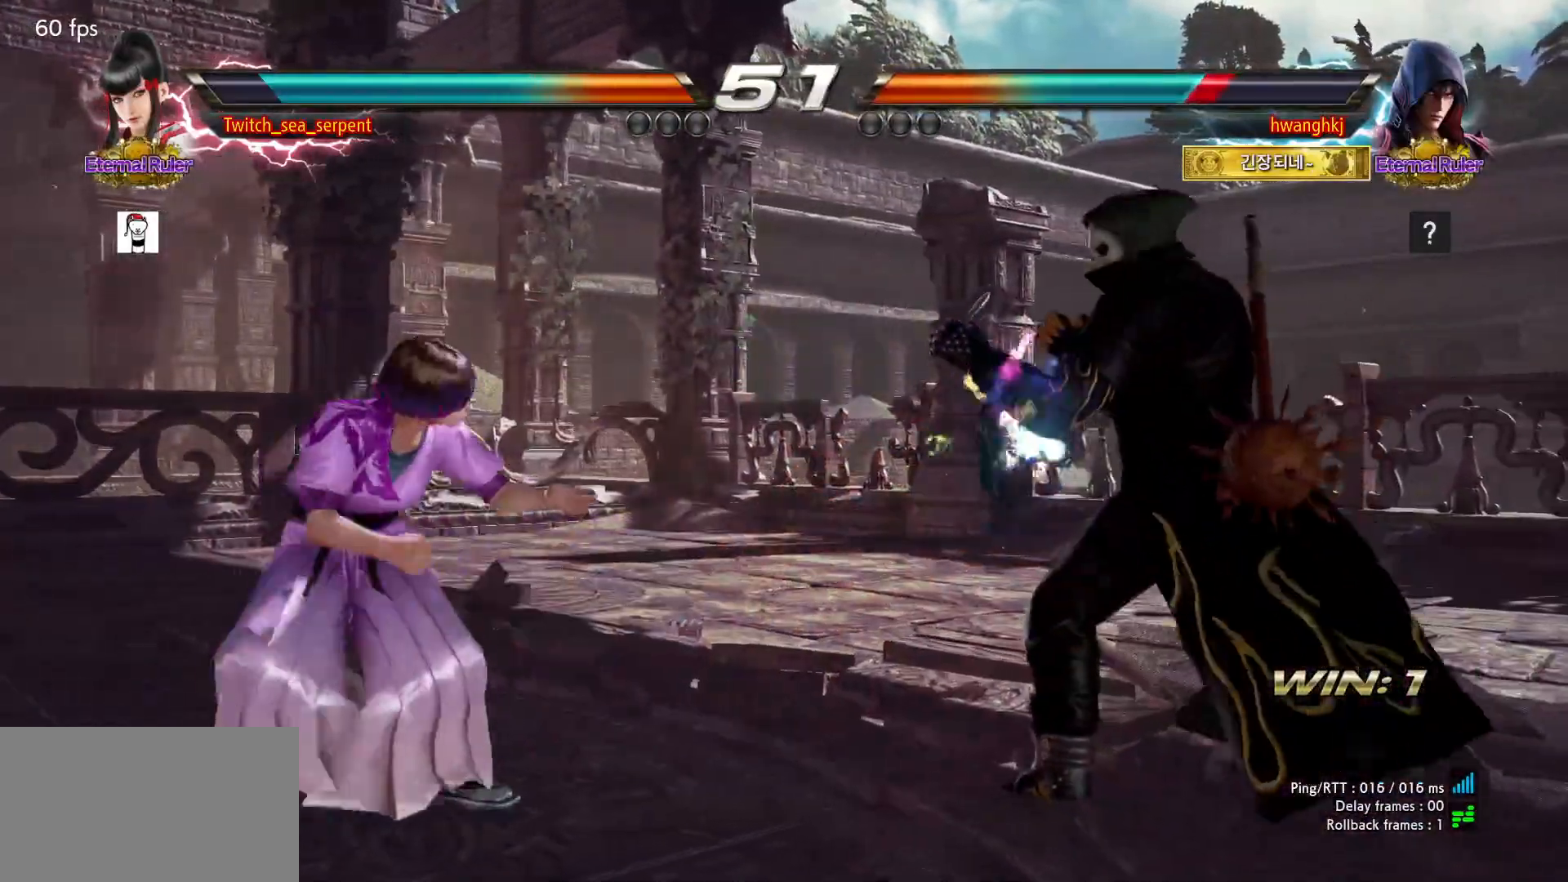
{"buttons": [], "events": [[33, "CIRCLE", "up"]]}
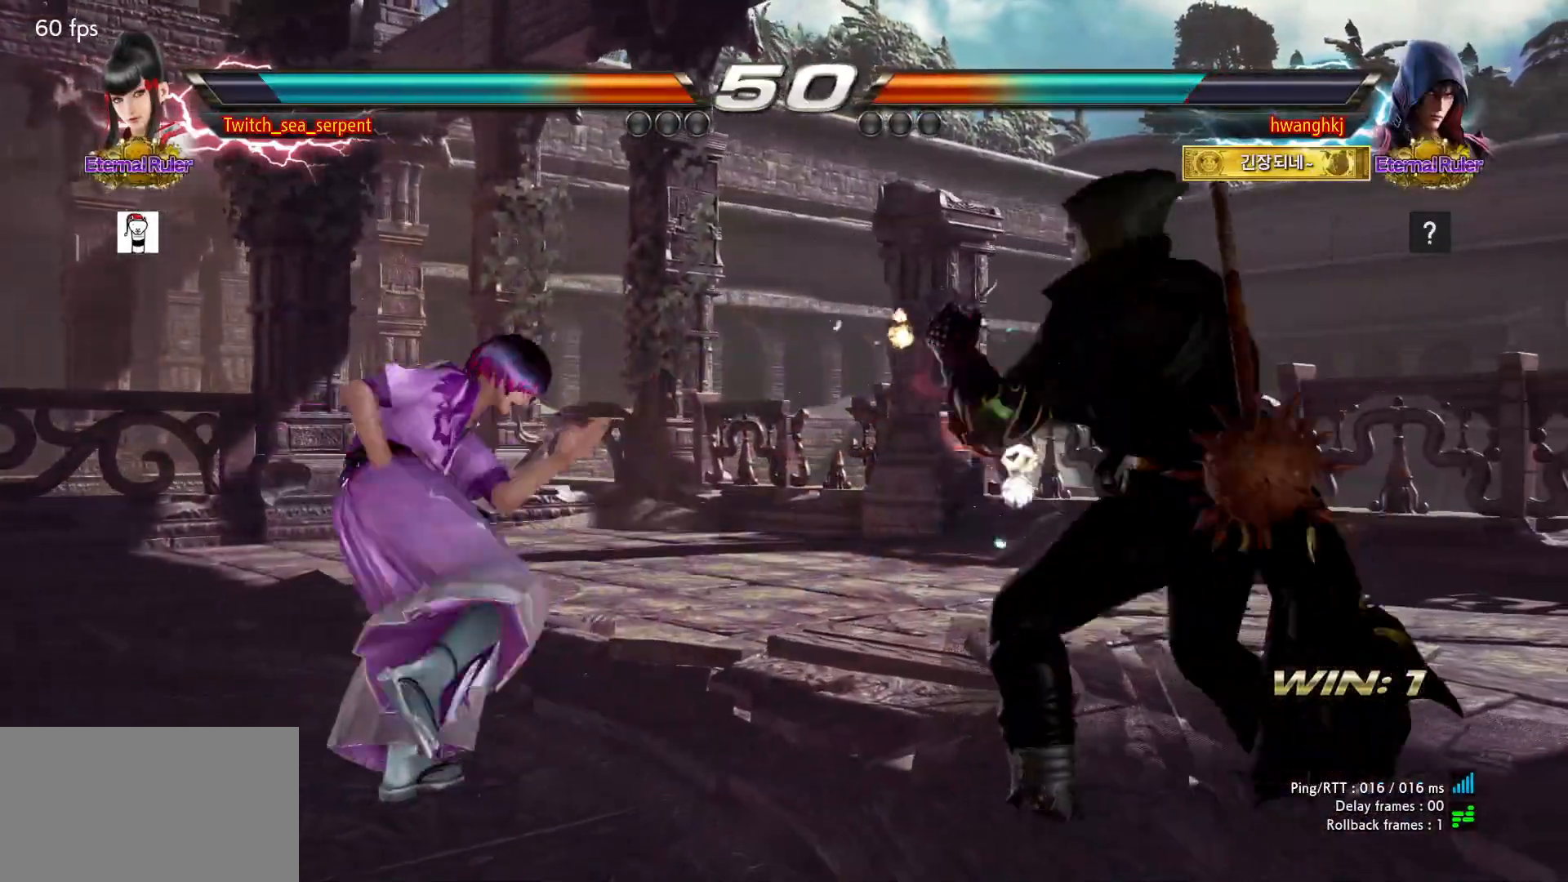
{"buttons": [], "events": []}
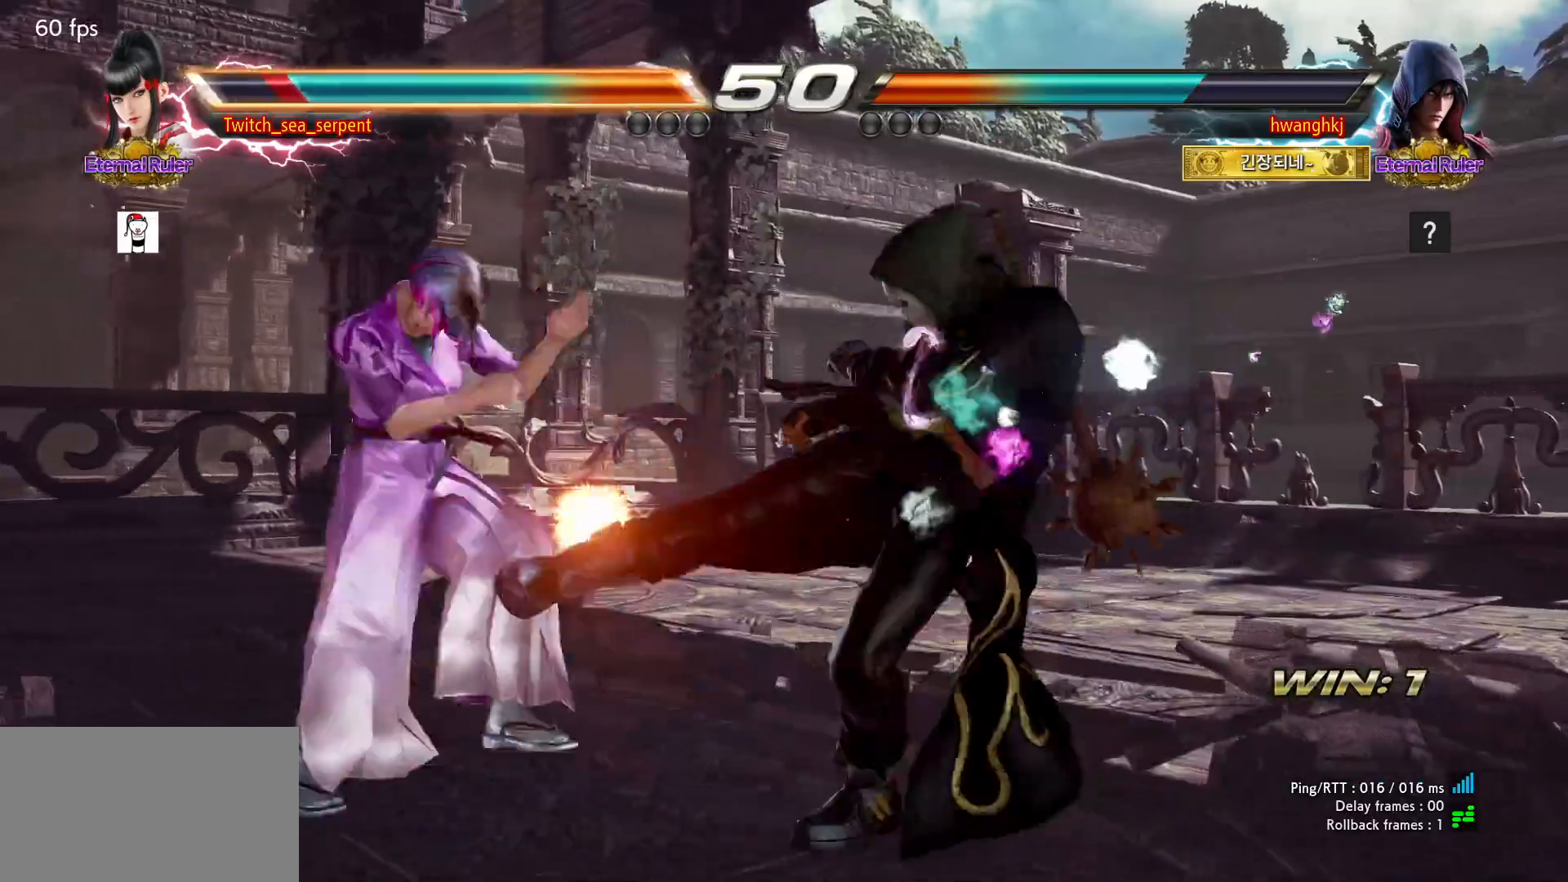
{"buttons": ["SQUARE"], "events": [[467, "SQUARE", "down"]]}
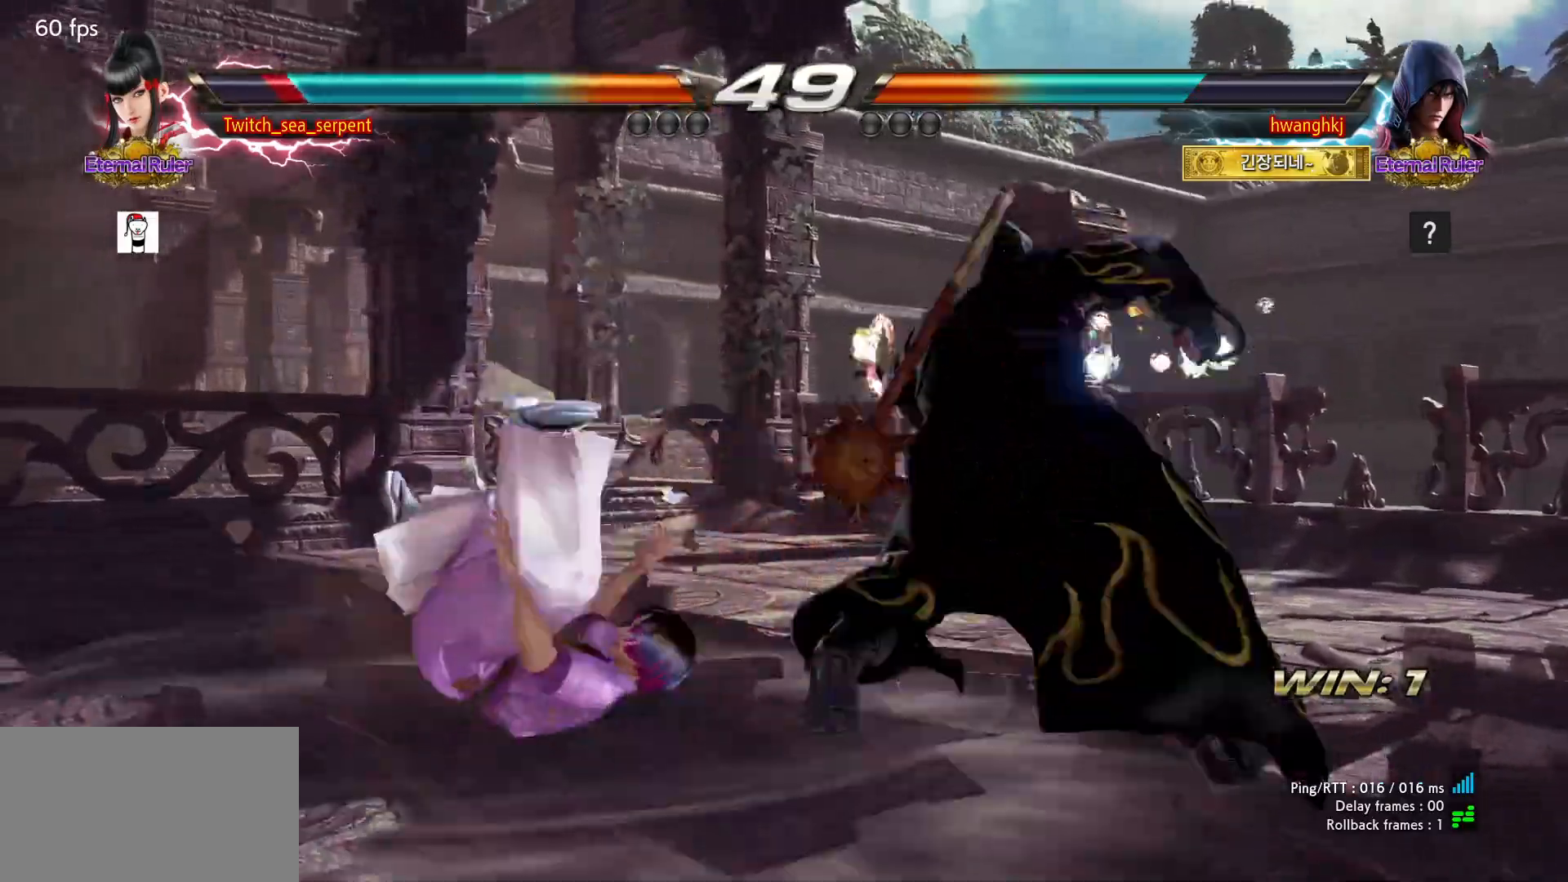
{"buttons": [], "events": [[33, "SQUARE", "up"], [100, "SQUARE", "down"], [183, "SQUARE", "up"], [267, "SQUARE", "down"], [400, "SQUARE", "up"], [417, "SQUARE", "down"], [483, "SQUARE", "up"]]}
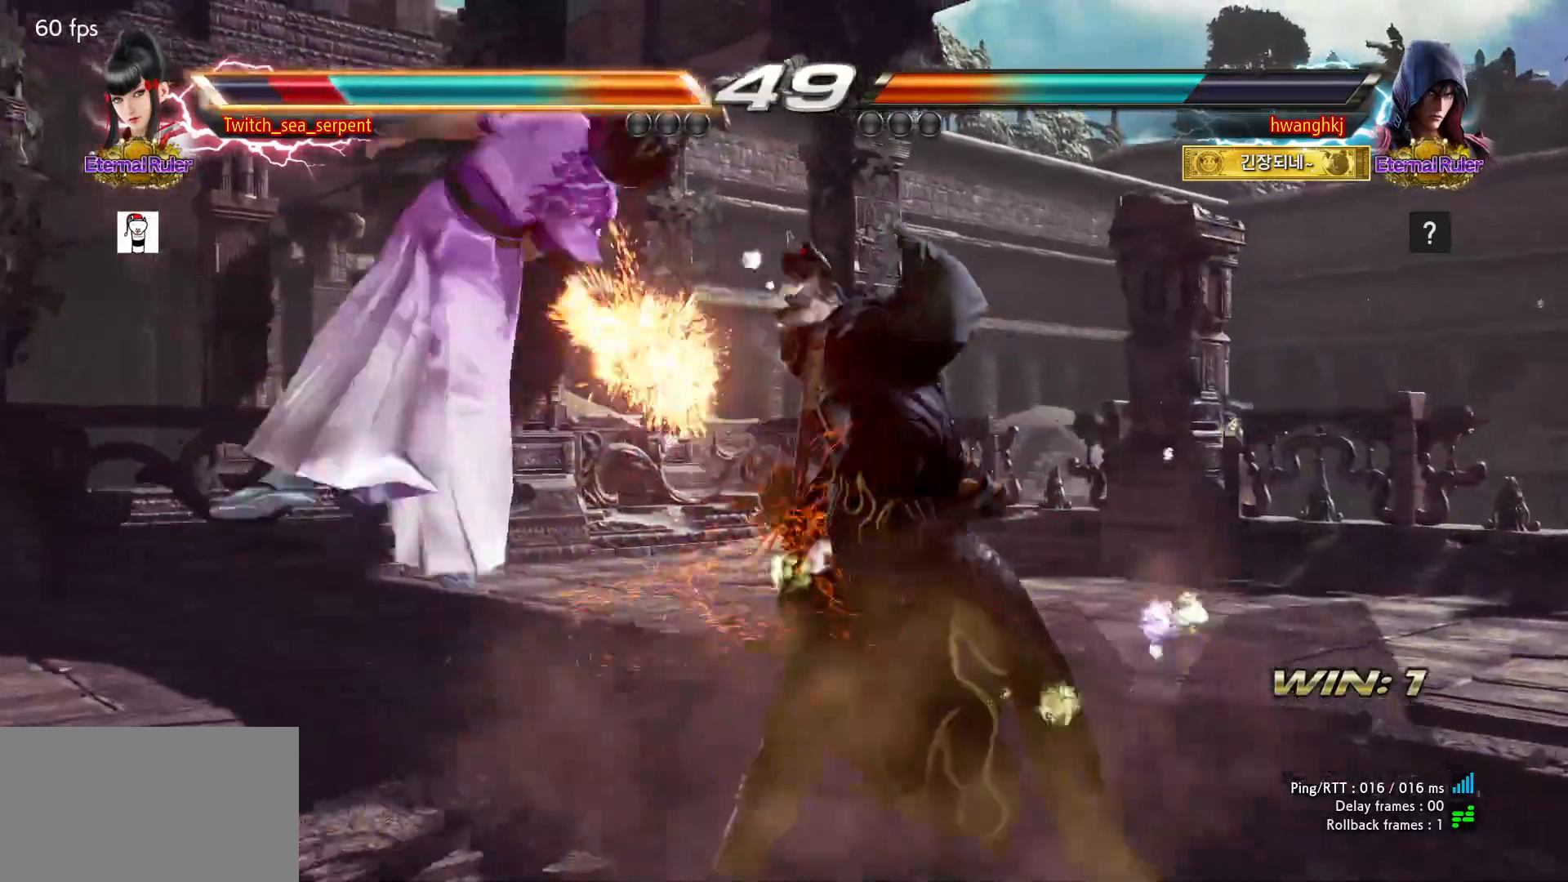
{"buttons": [], "events": [[83, "SQUARE", "down"], [167, "SQUARE", "up"], [217, "SQUARE", "down"], [283, "SQUARE", "up"]]}
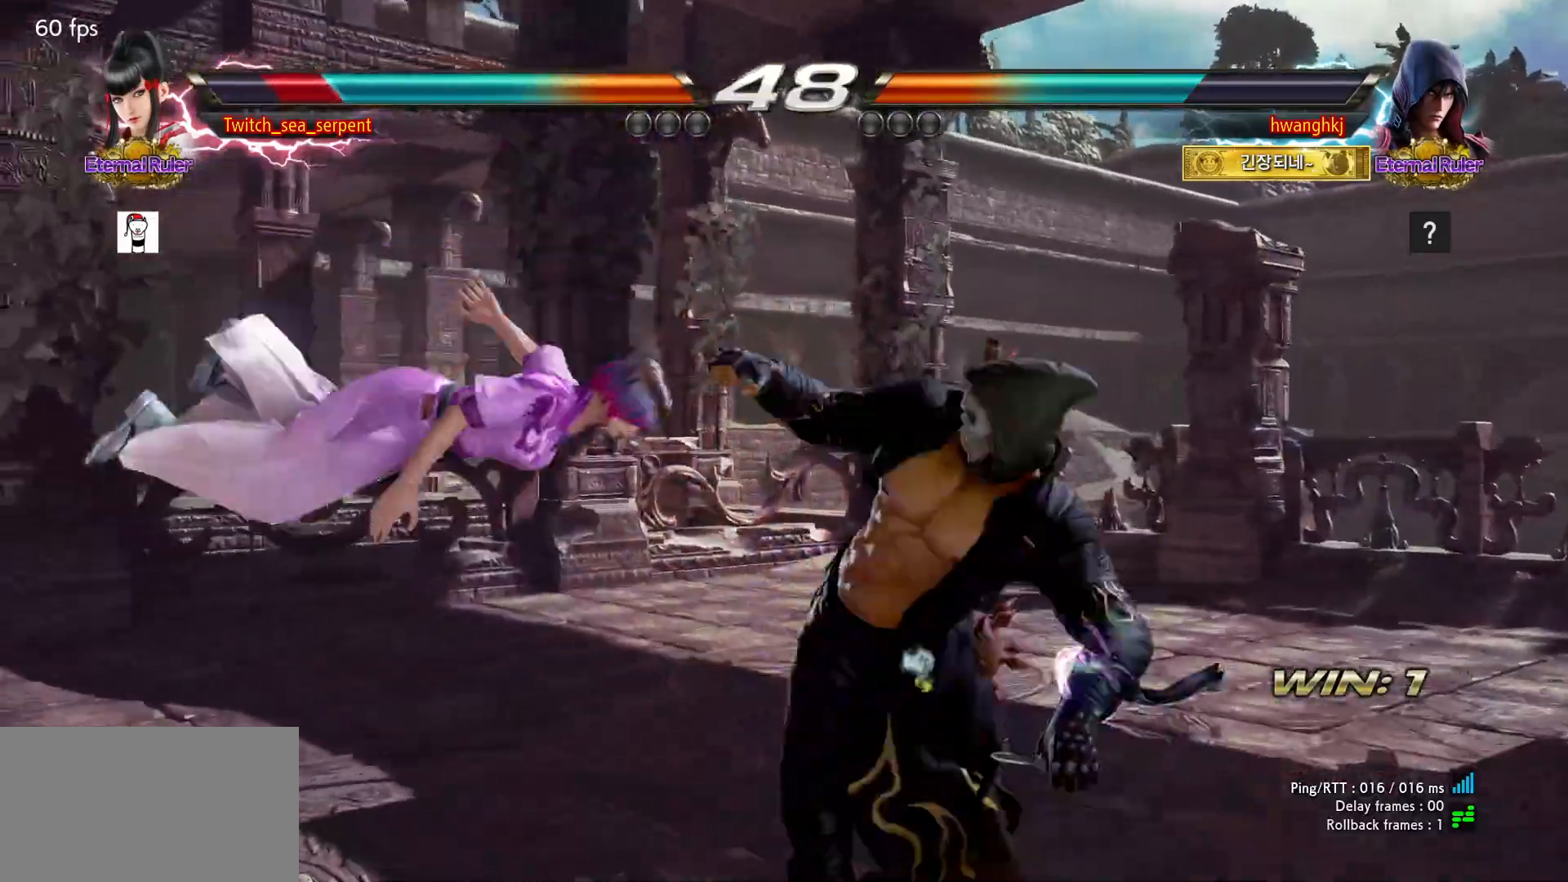
{"buttons": ["SQUARE"], "events": [[467, "SQUARE", "down"]]}
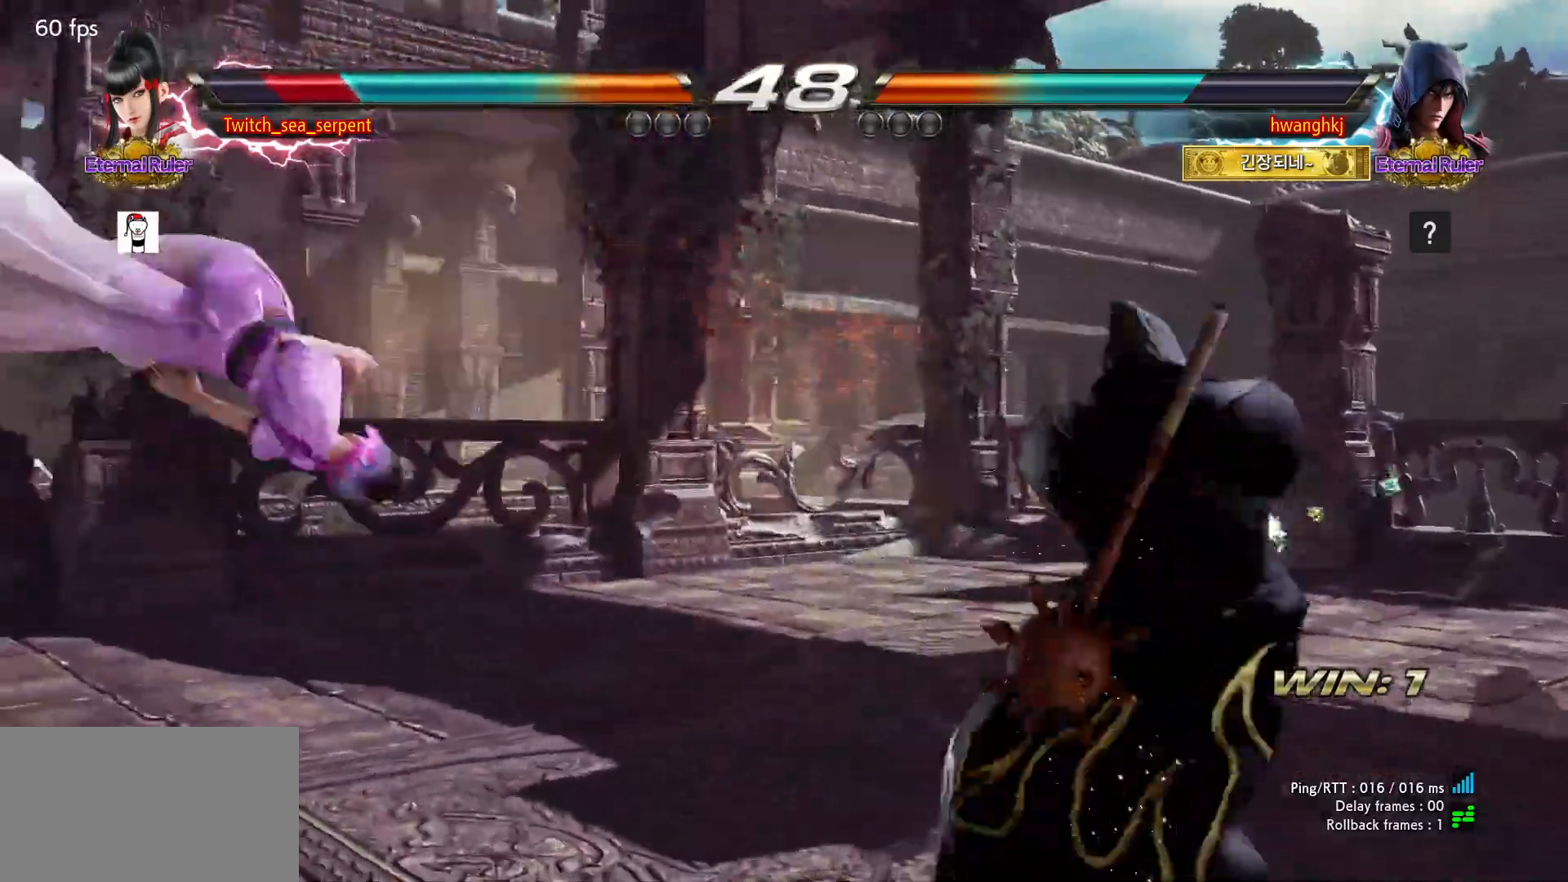
{"buttons": [], "events": [[17, "SQUARE", "up"], [133, "SQUARE", "down"], [183, "SQUARE", "up"], [417, "SQUARE", "down"], [483, "SQUARE", "up"]]}